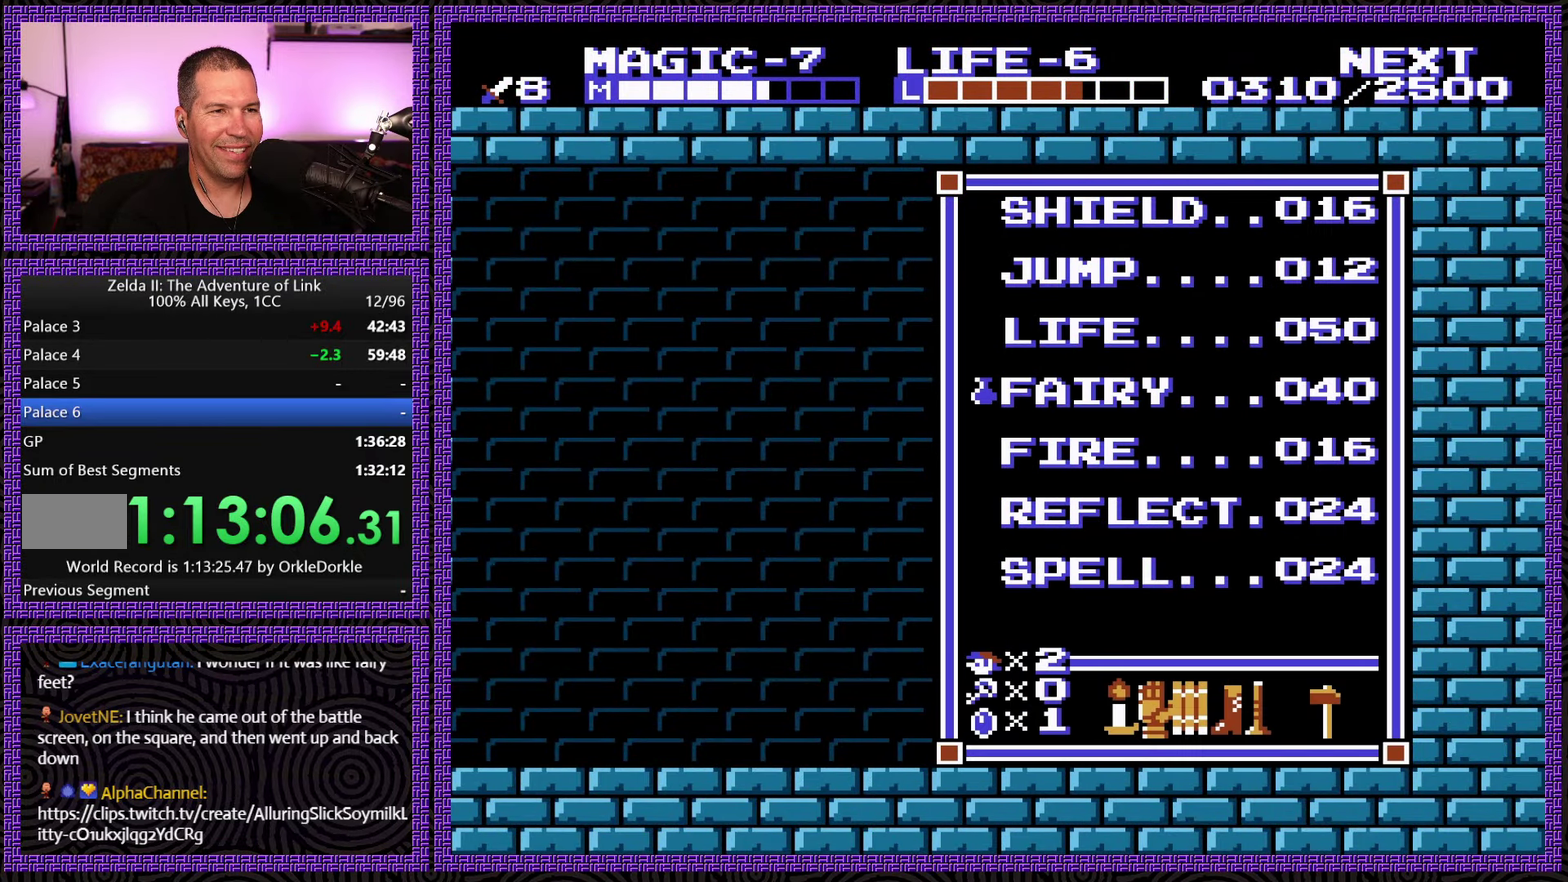
Gameplay with a controller (Nintendo layout); each line is a JSON object with the inputs held at the frame after it. "events" lists button and stick changes between this image and that frame as [ms after this image, input, new state], when the widget could be followed in between. Not read: L3 R3.
{"buttons": [], "events": [[233, "DPAD_DOWN", "down"], [317, "DPAD_DOWN", "up"], [400, "DPAD_DOWN", "down"], [483, "DPAD_DOWN", "up"]]}
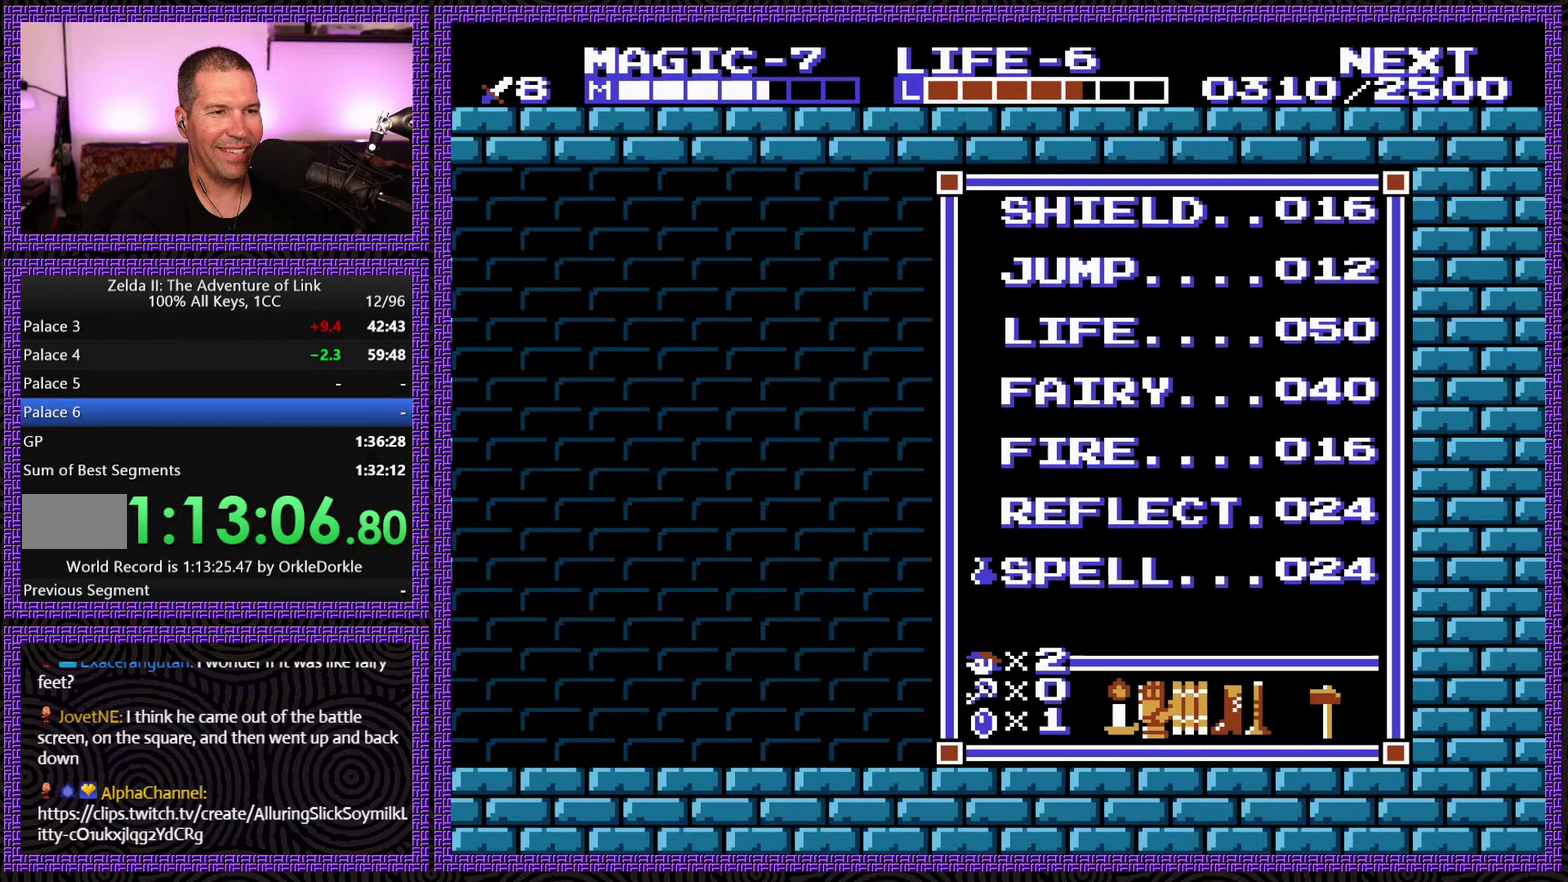
{"buttons": ["DPAD_LEFT"], "events": [[17, "DPAD_DOWN", "down"], [167, "DPAD_DOWN", "up"], [250, "START", "down"], [383, "DPAD_LEFT", "down"], [433, "START", "up"]]}
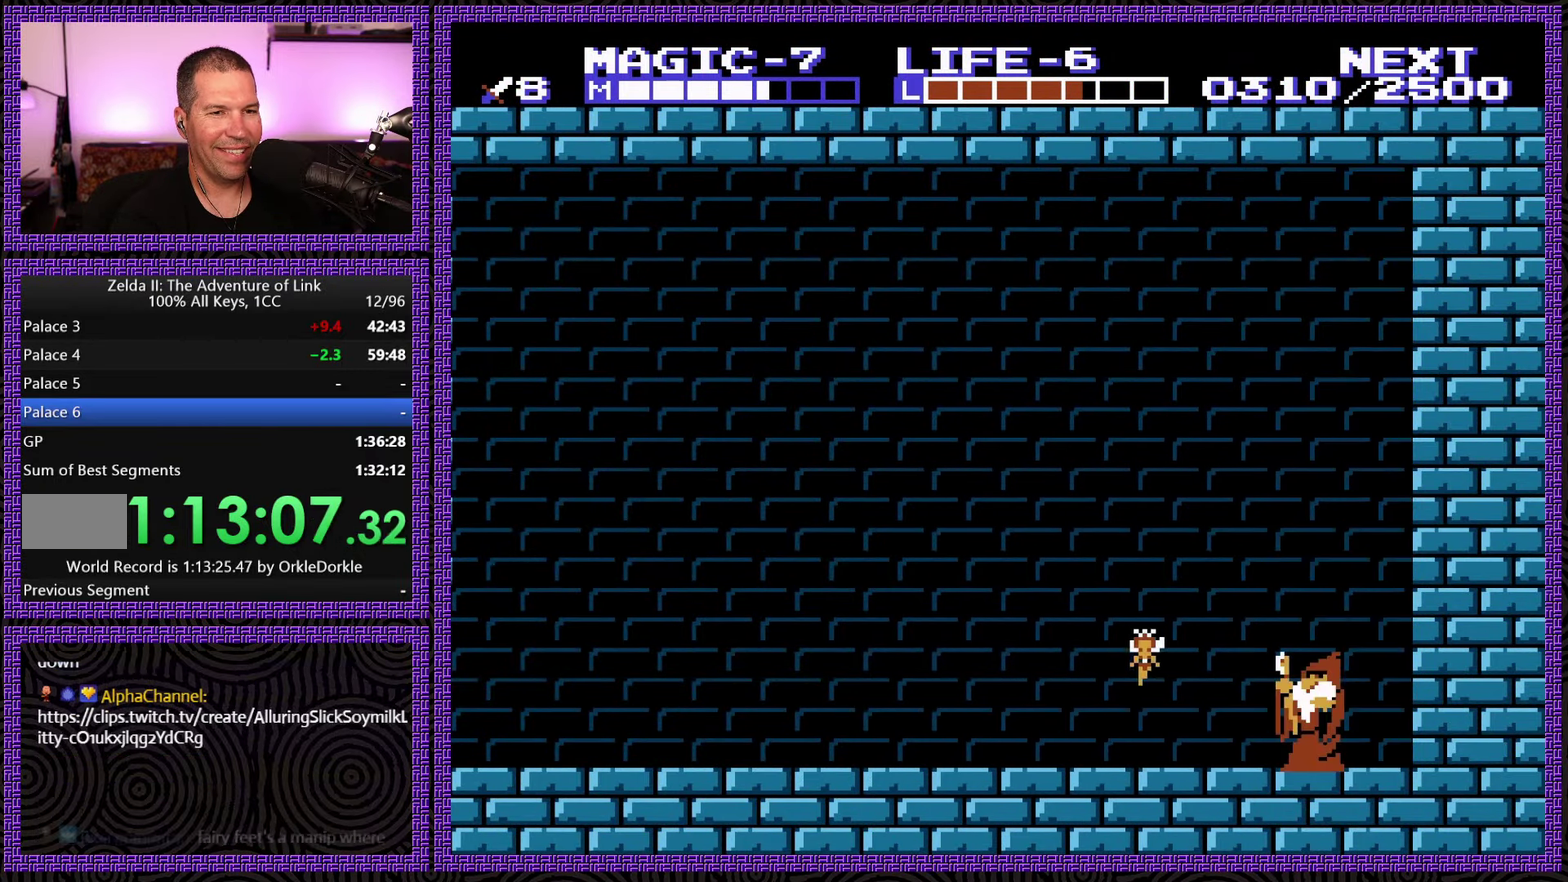
{"buttons": ["DPAD_LEFT"], "events": []}
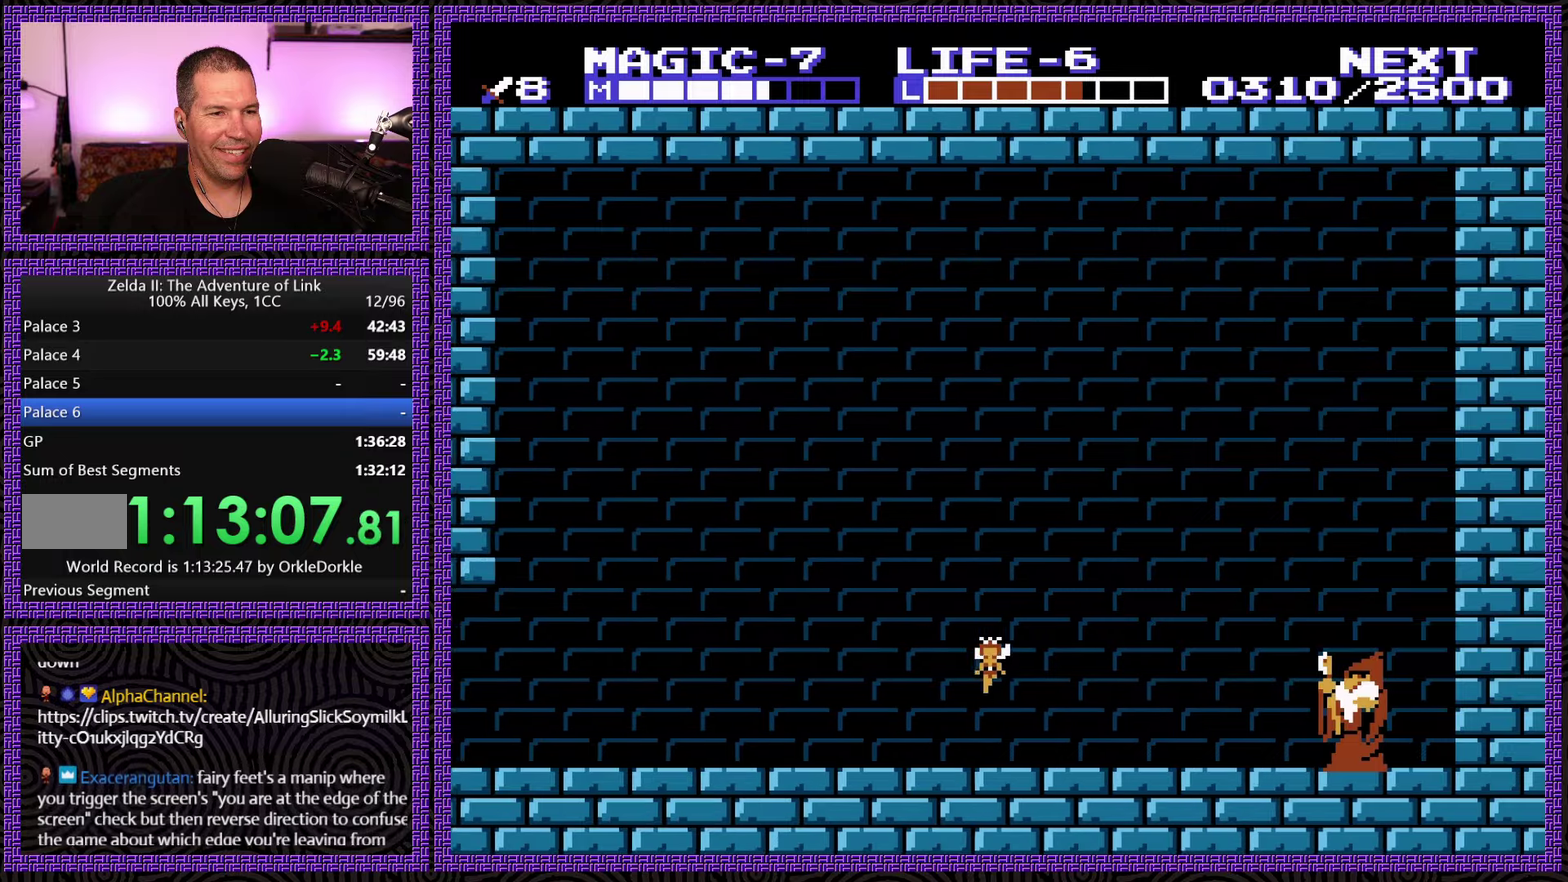
{"buttons": ["DPAD_LEFT"], "events": []}
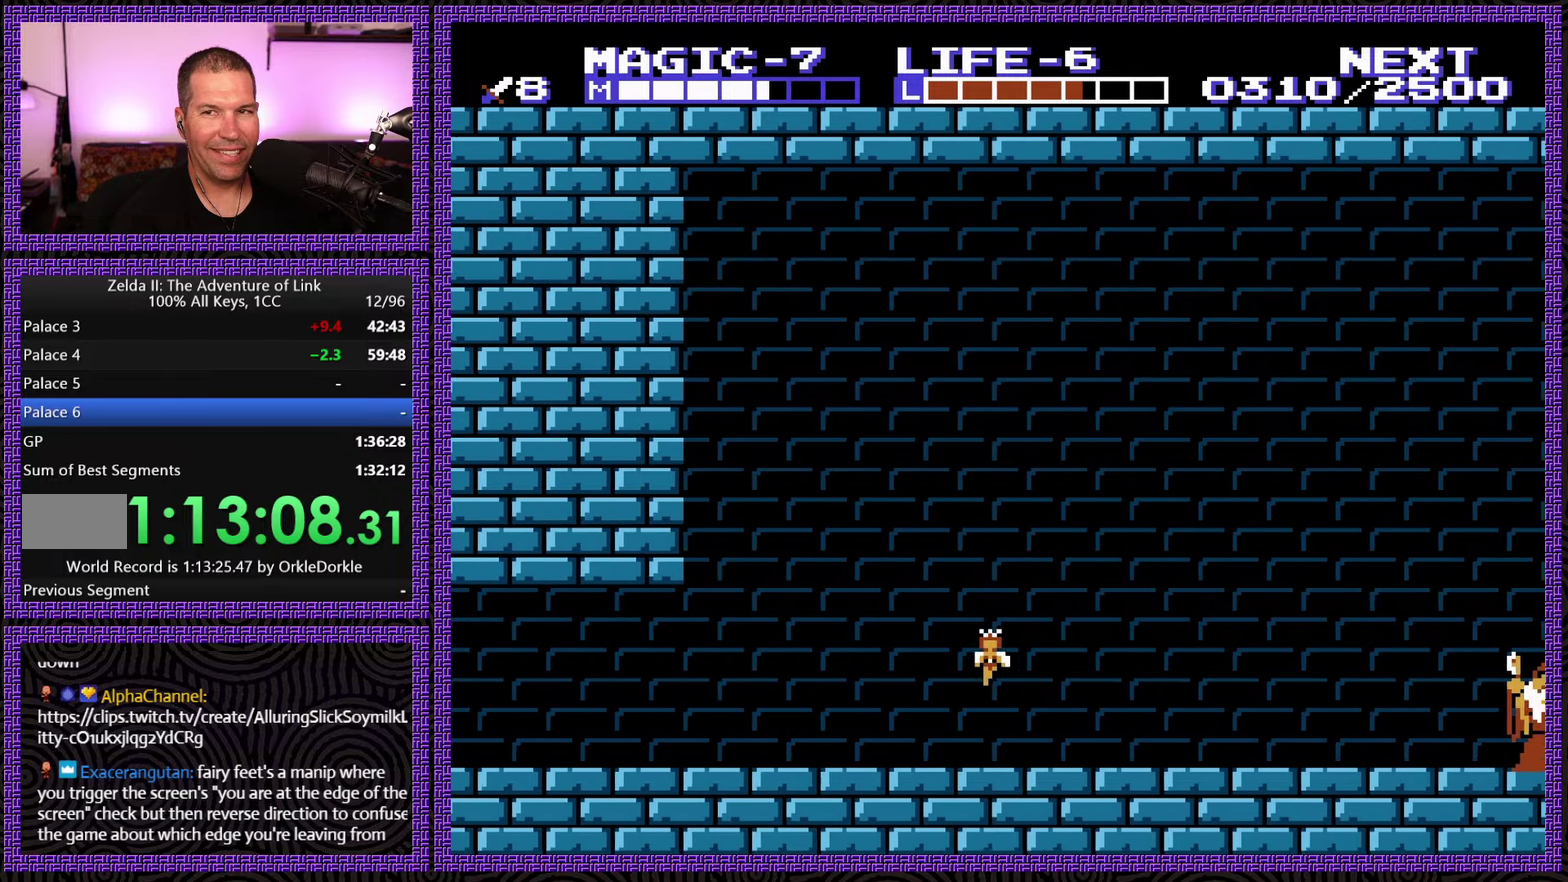
{"buttons": ["DPAD_LEFT"], "events": []}
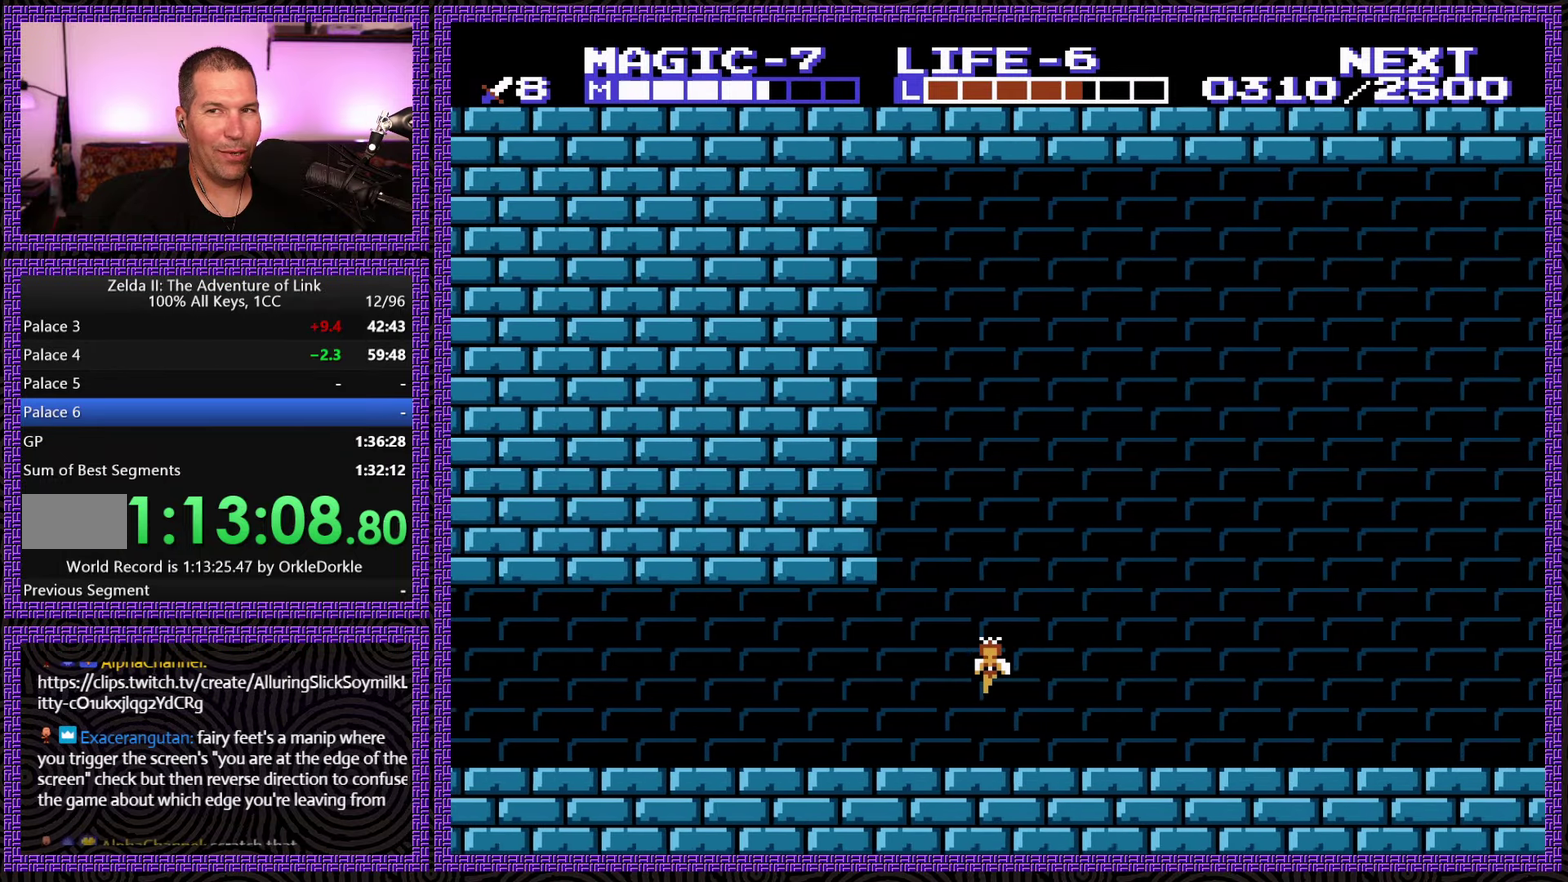
{"buttons": ["DPAD_LEFT"], "events": []}
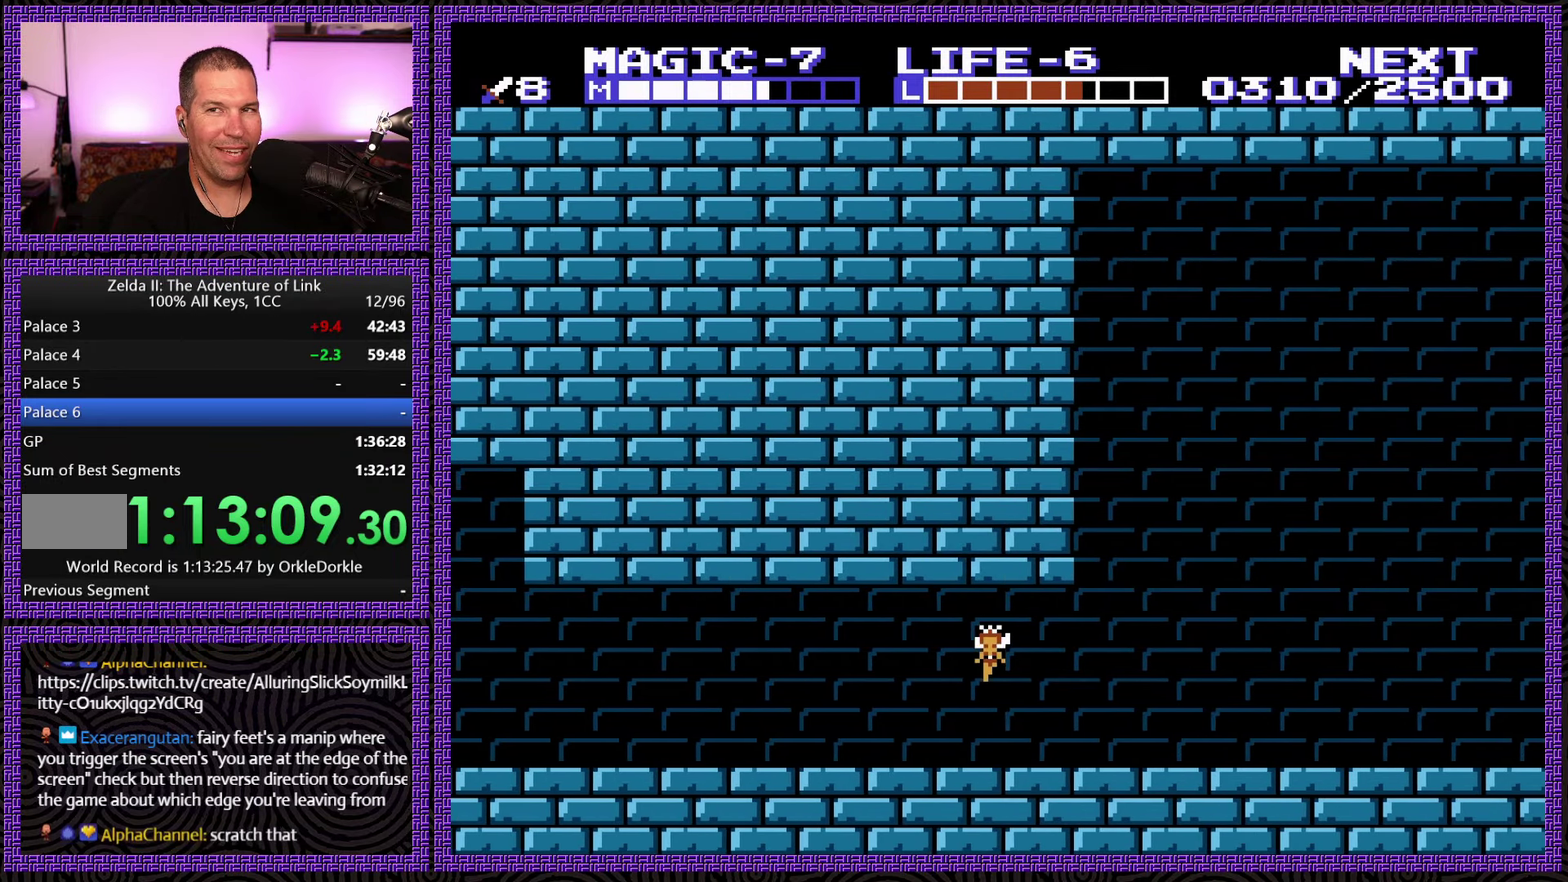
{"buttons": ["DPAD_LEFT"], "events": []}
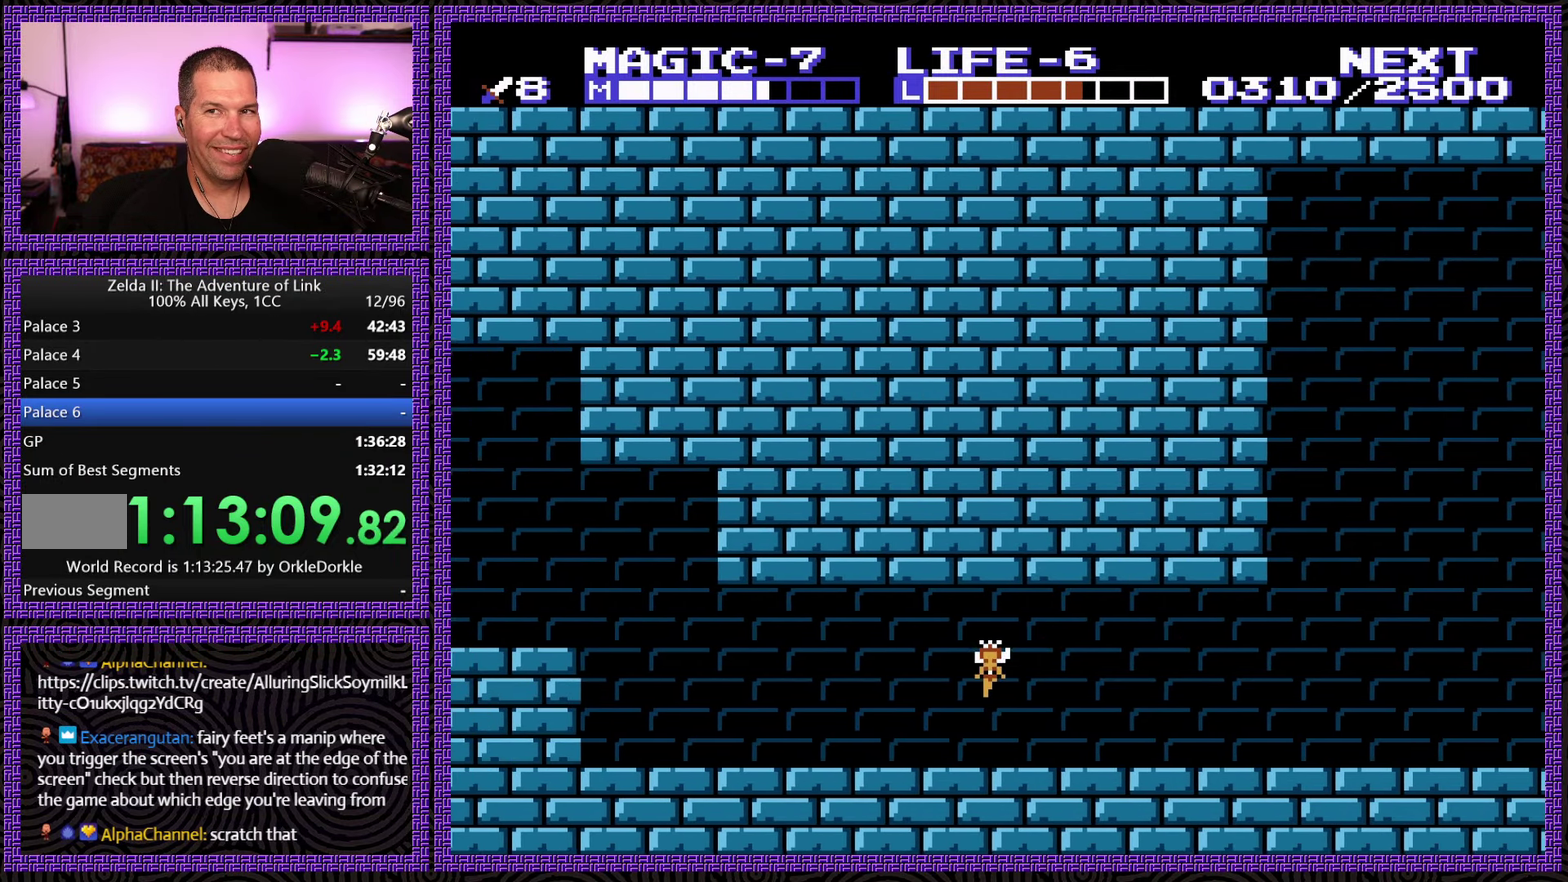
{"buttons": ["DPAD_LEFT"], "events": []}
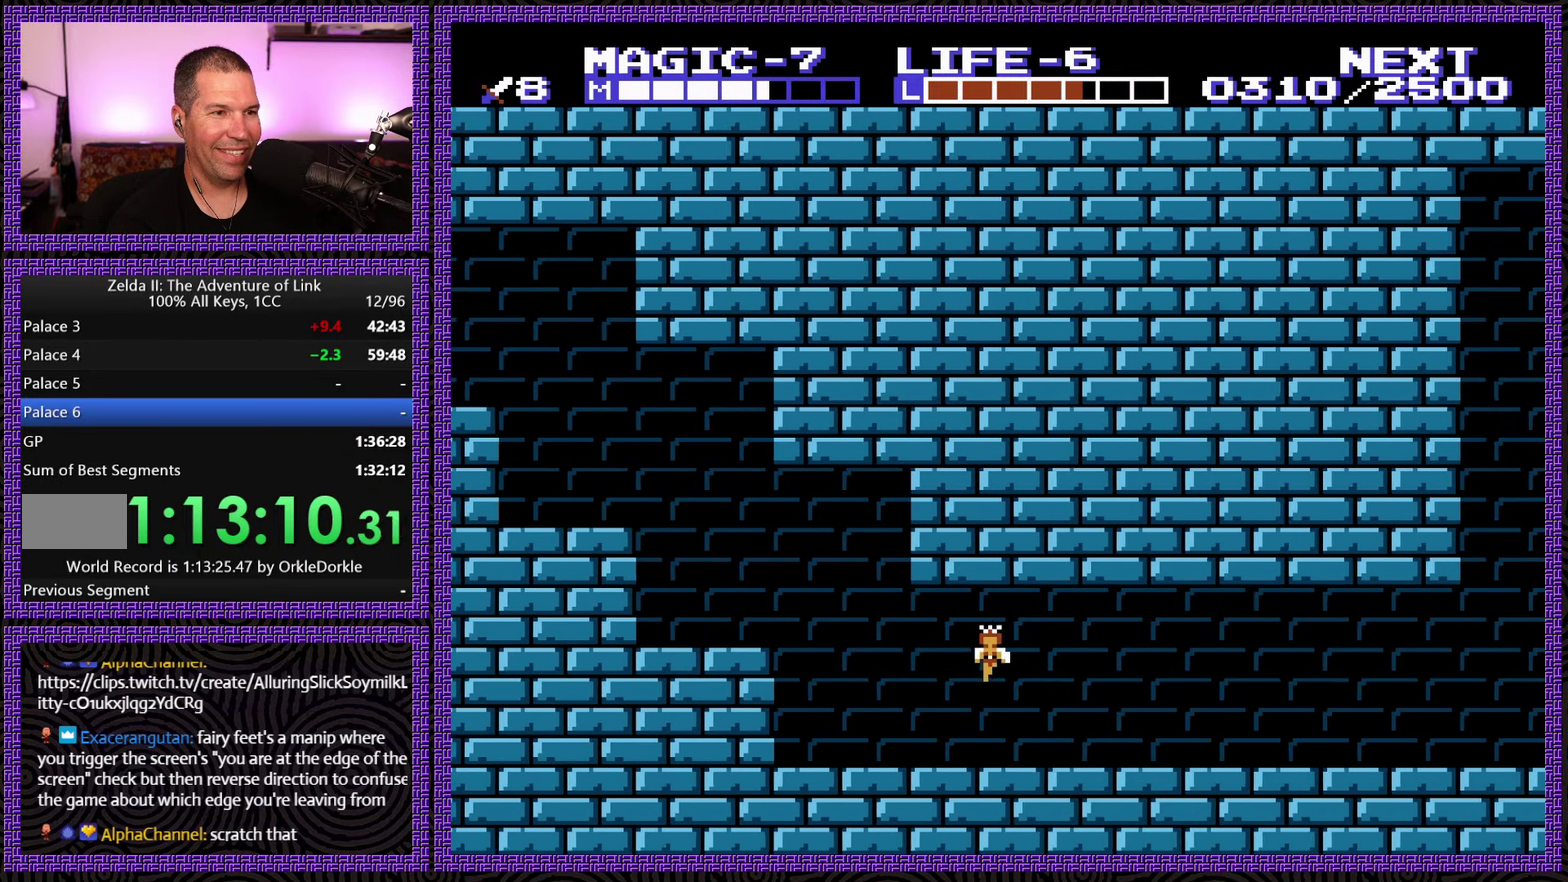
{"buttons": ["DPAD_UP", "DPAD_LEFT"], "events": [[300, "DPAD_UP", "down"]]}
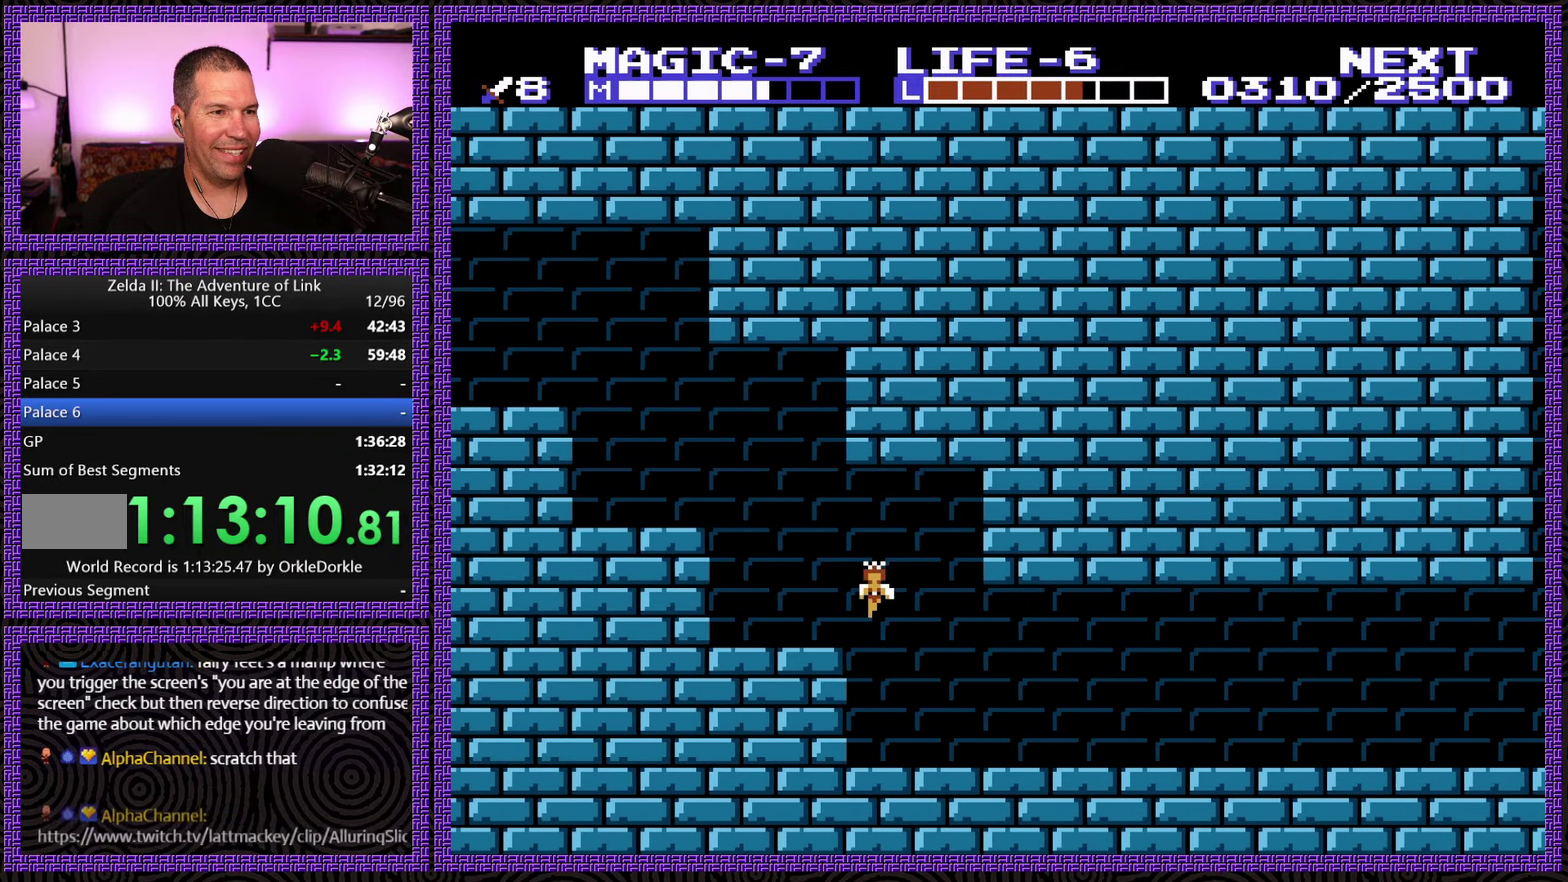
{"buttons": ["DPAD_UP", "DPAD_LEFT"], "events": []}
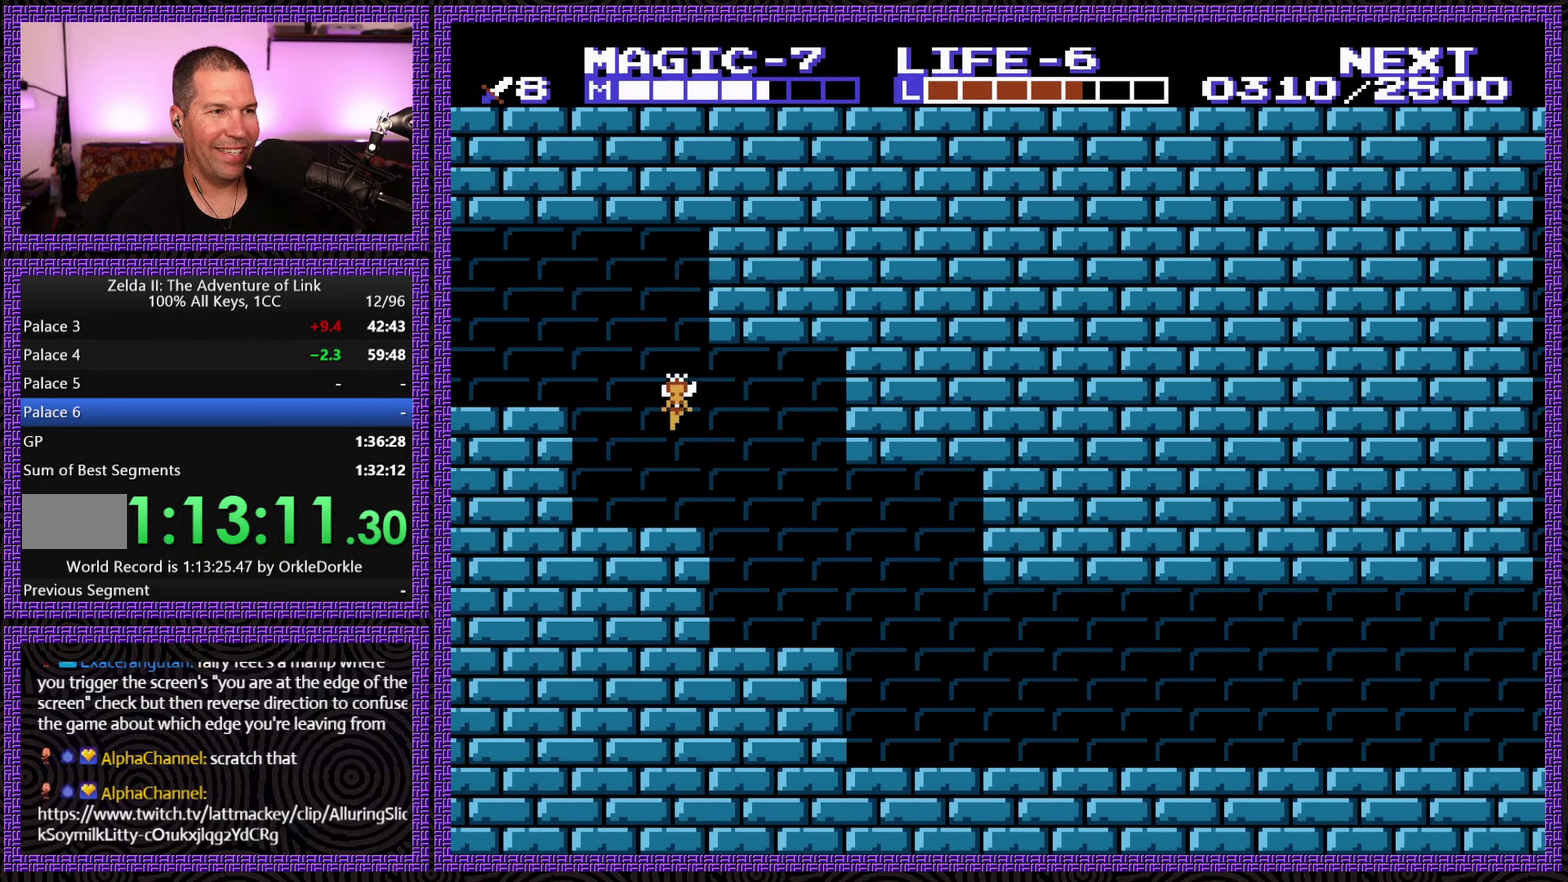
{"buttons": ["DPAD_LEFT"], "events": [[350, "DPAD_UP", "up"]]}
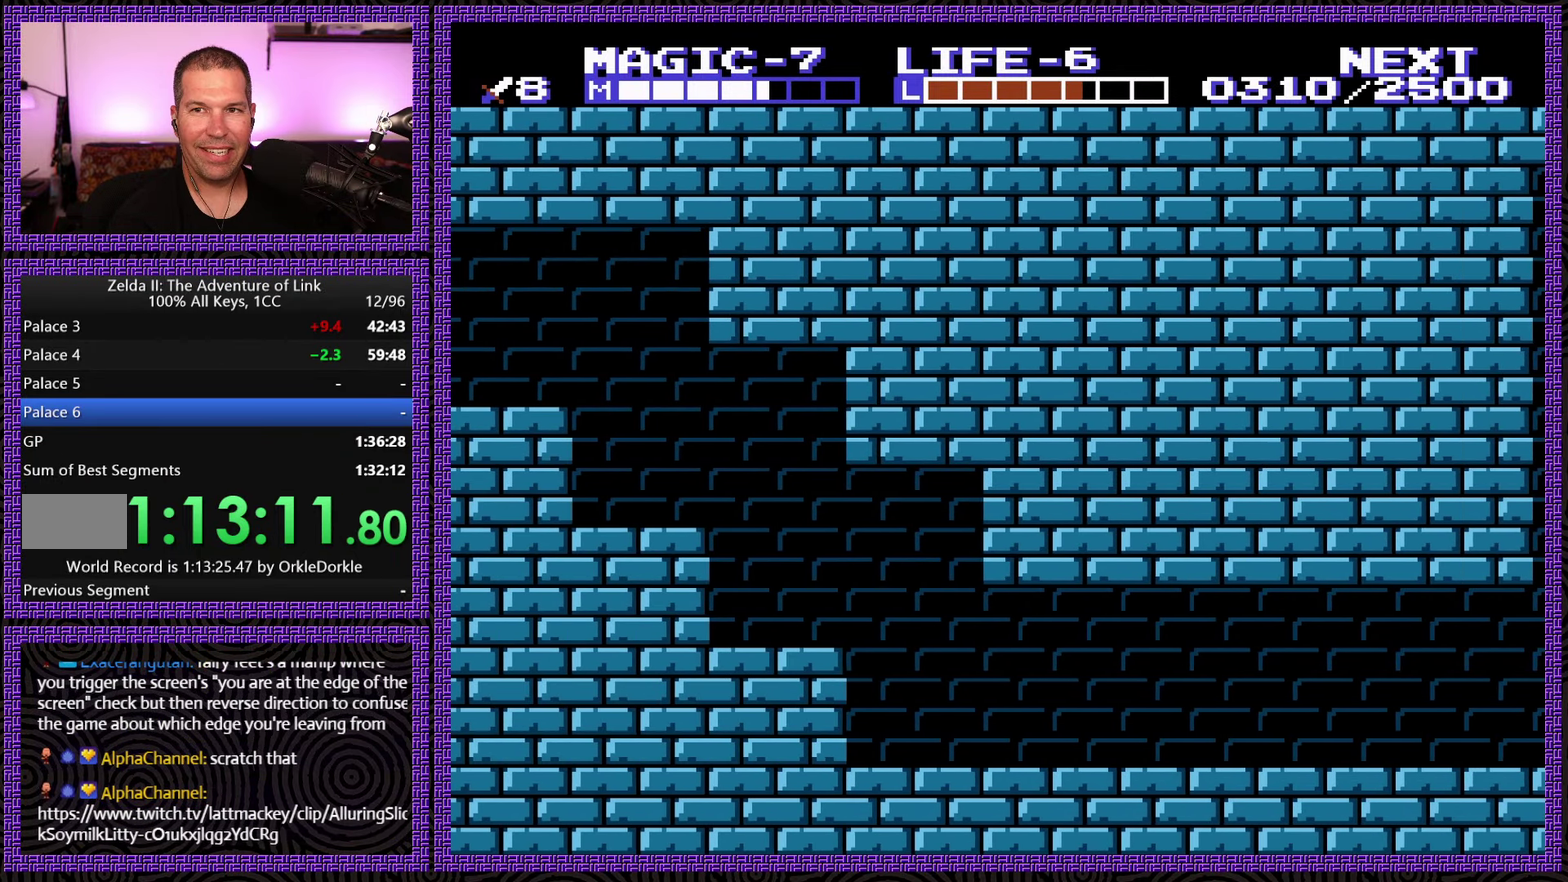
{"buttons": ["DPAD_LEFT"], "events": []}
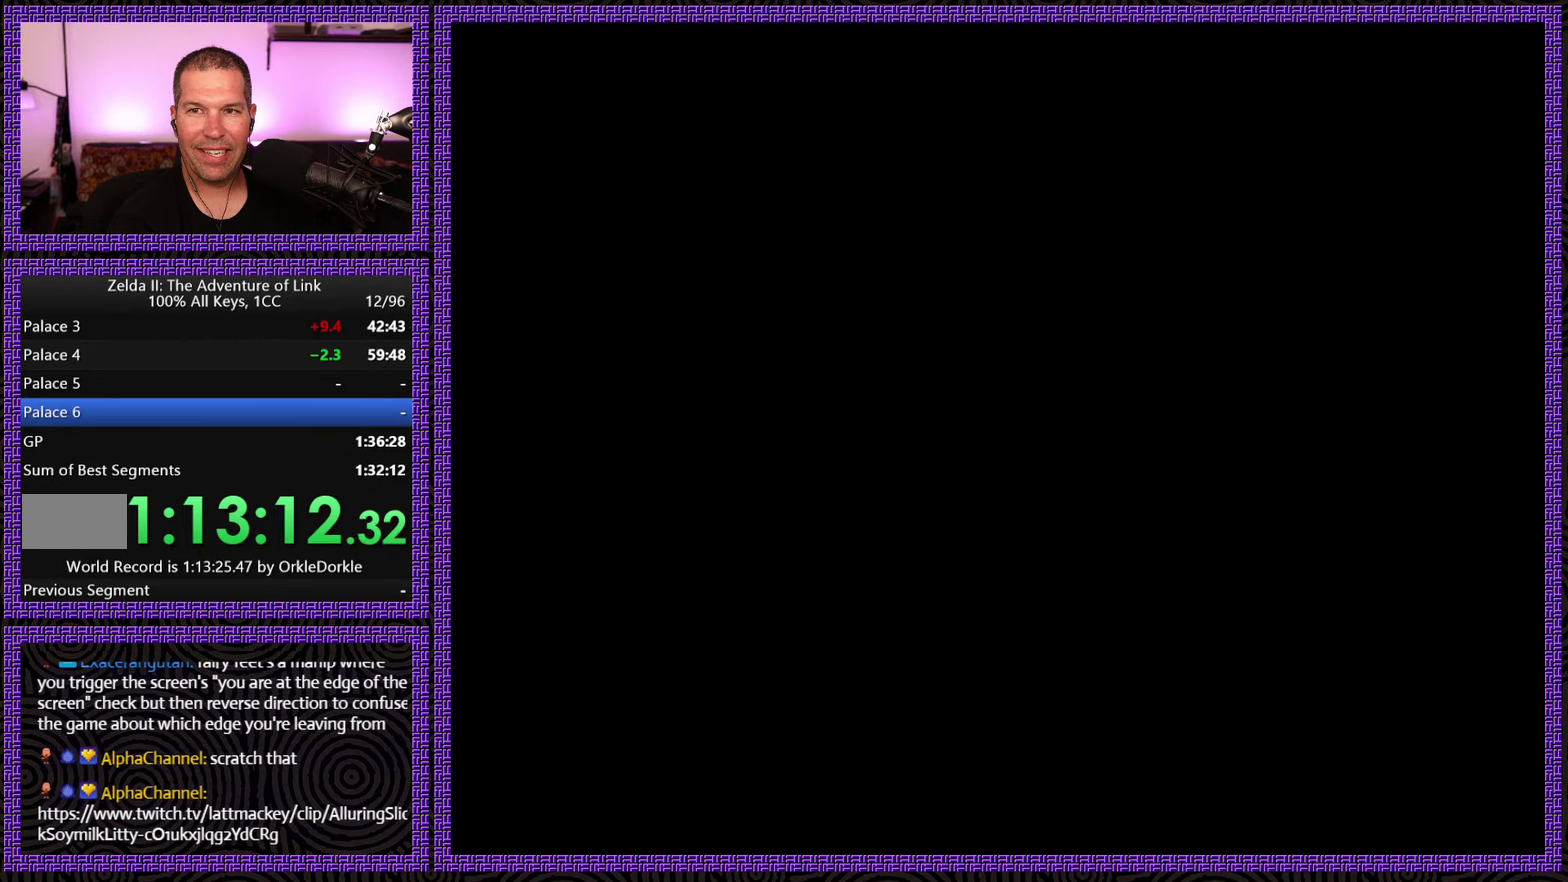
{"buttons": ["DPAD_LEFT"], "events": []}
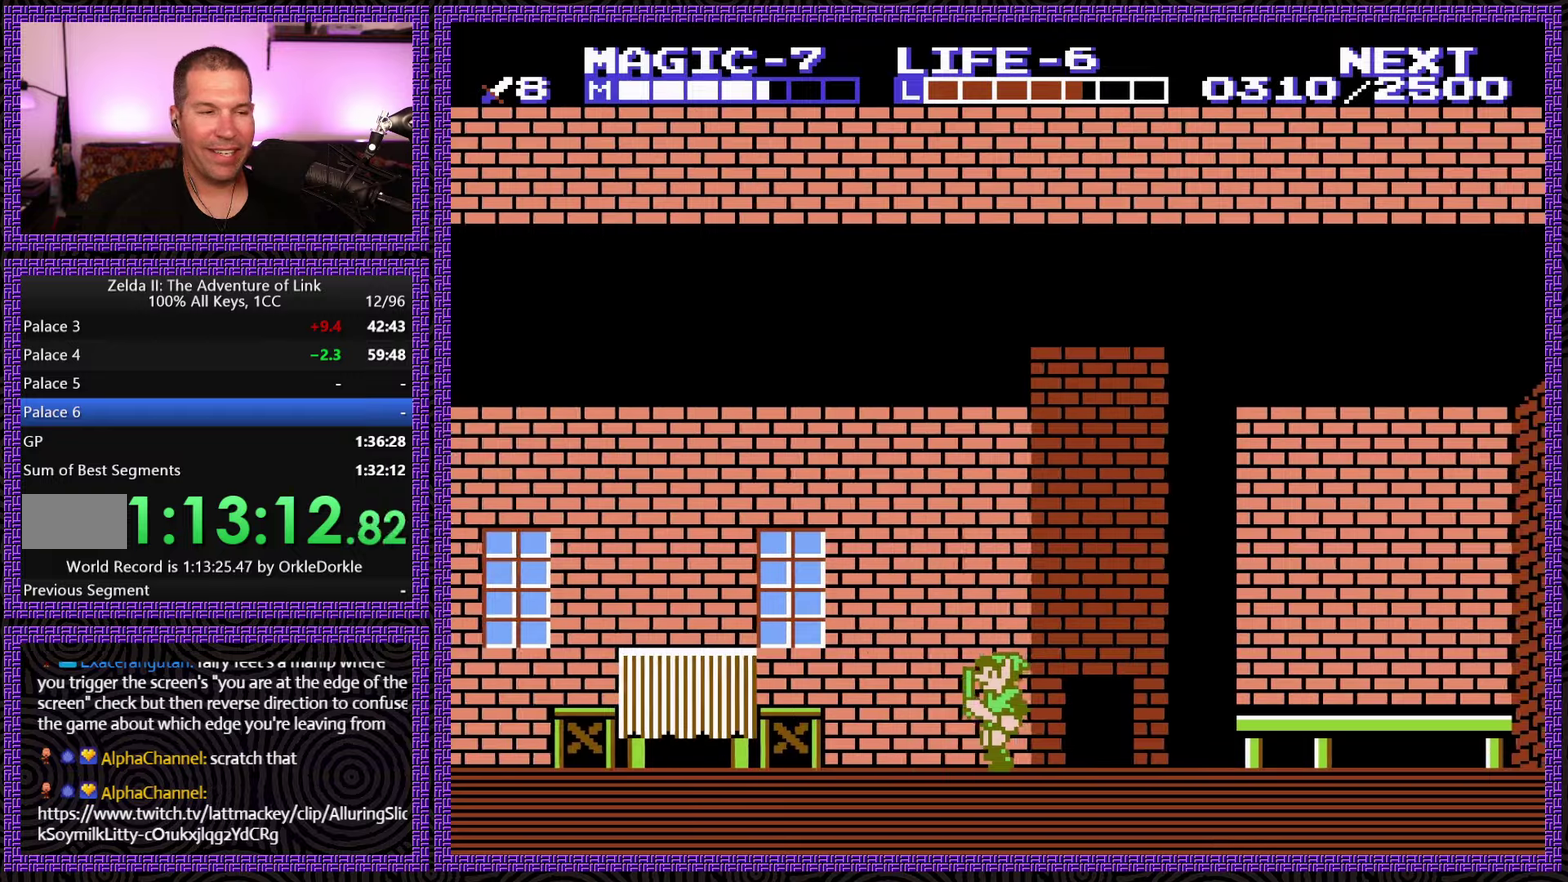
{"buttons": ["DPAD_LEFT"], "events": []}
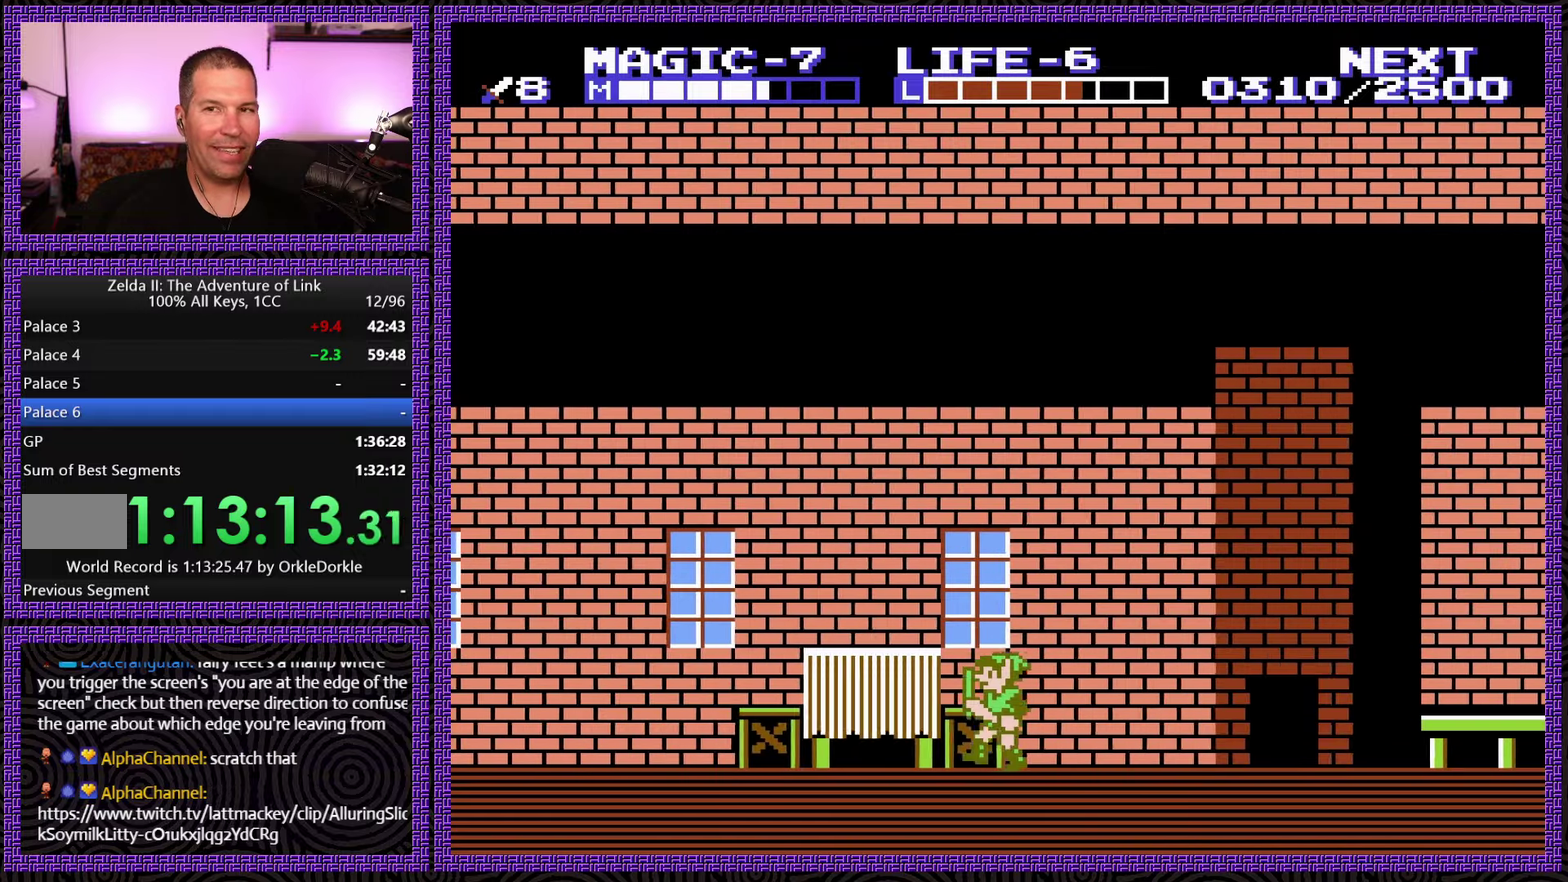
{"buttons": ["DPAD_LEFT"], "events": []}
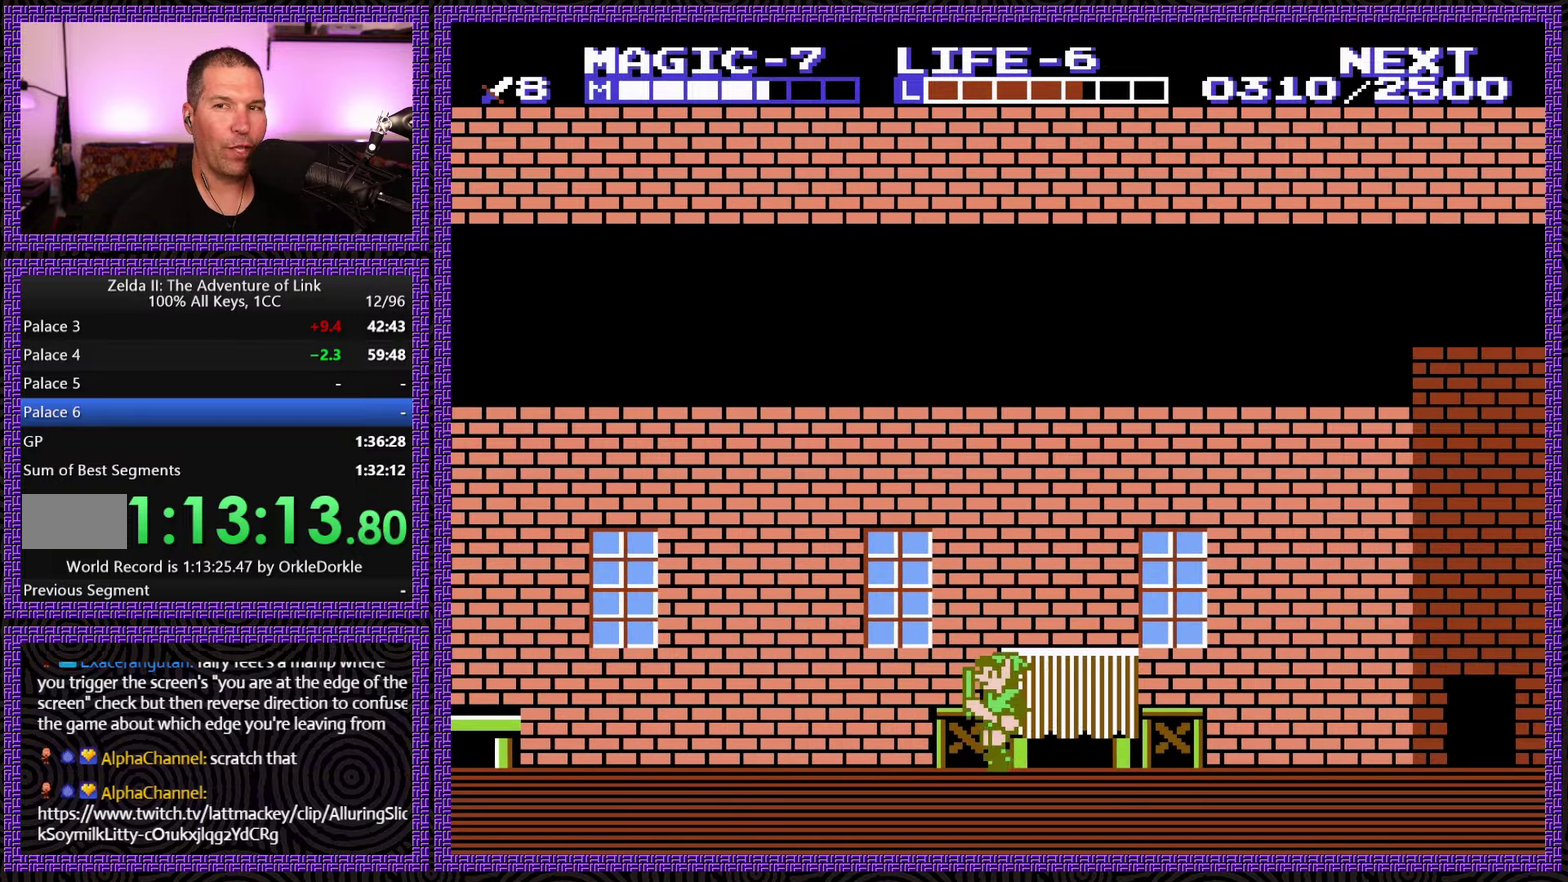
{"buttons": ["DPAD_LEFT"], "events": []}
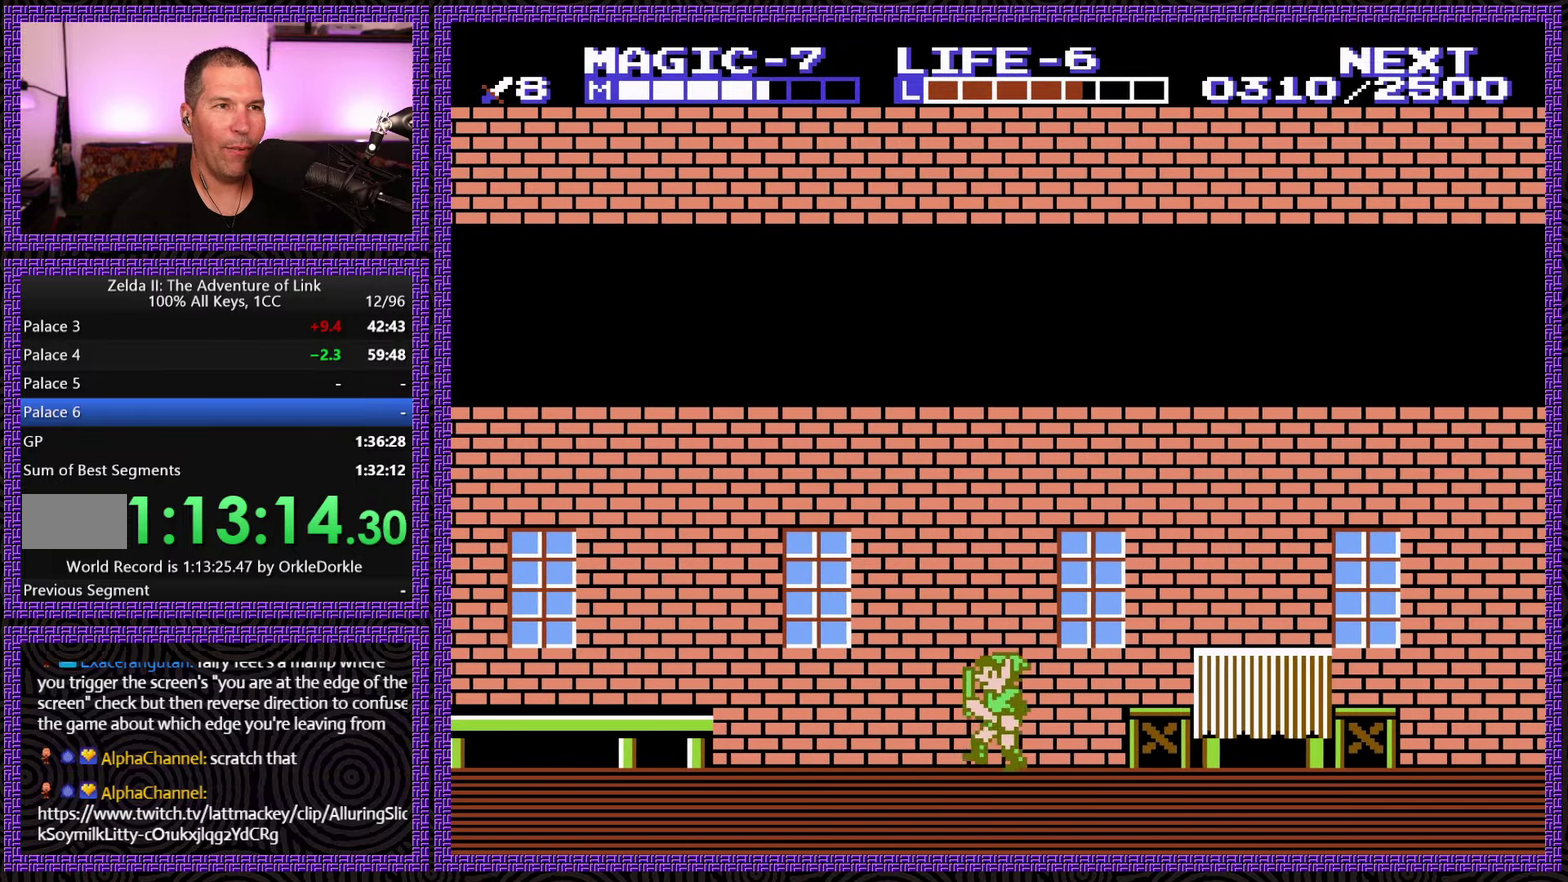
{"buttons": ["DPAD_LEFT"], "events": []}
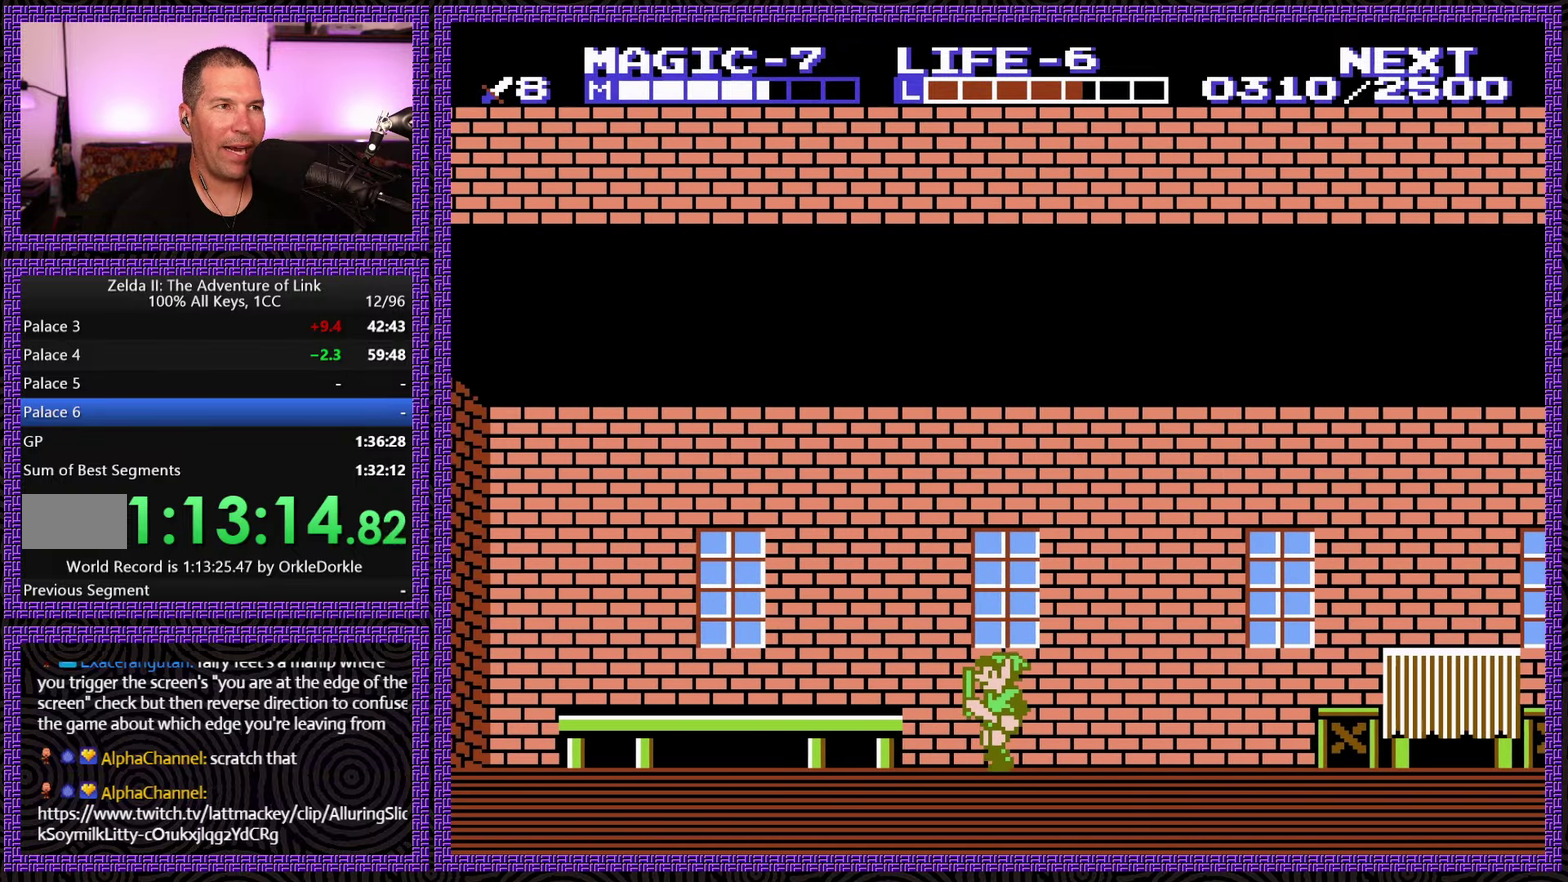
{"buttons": ["DPAD_LEFT"], "events": [[250, "A", "down"], [416, "A", "up"]]}
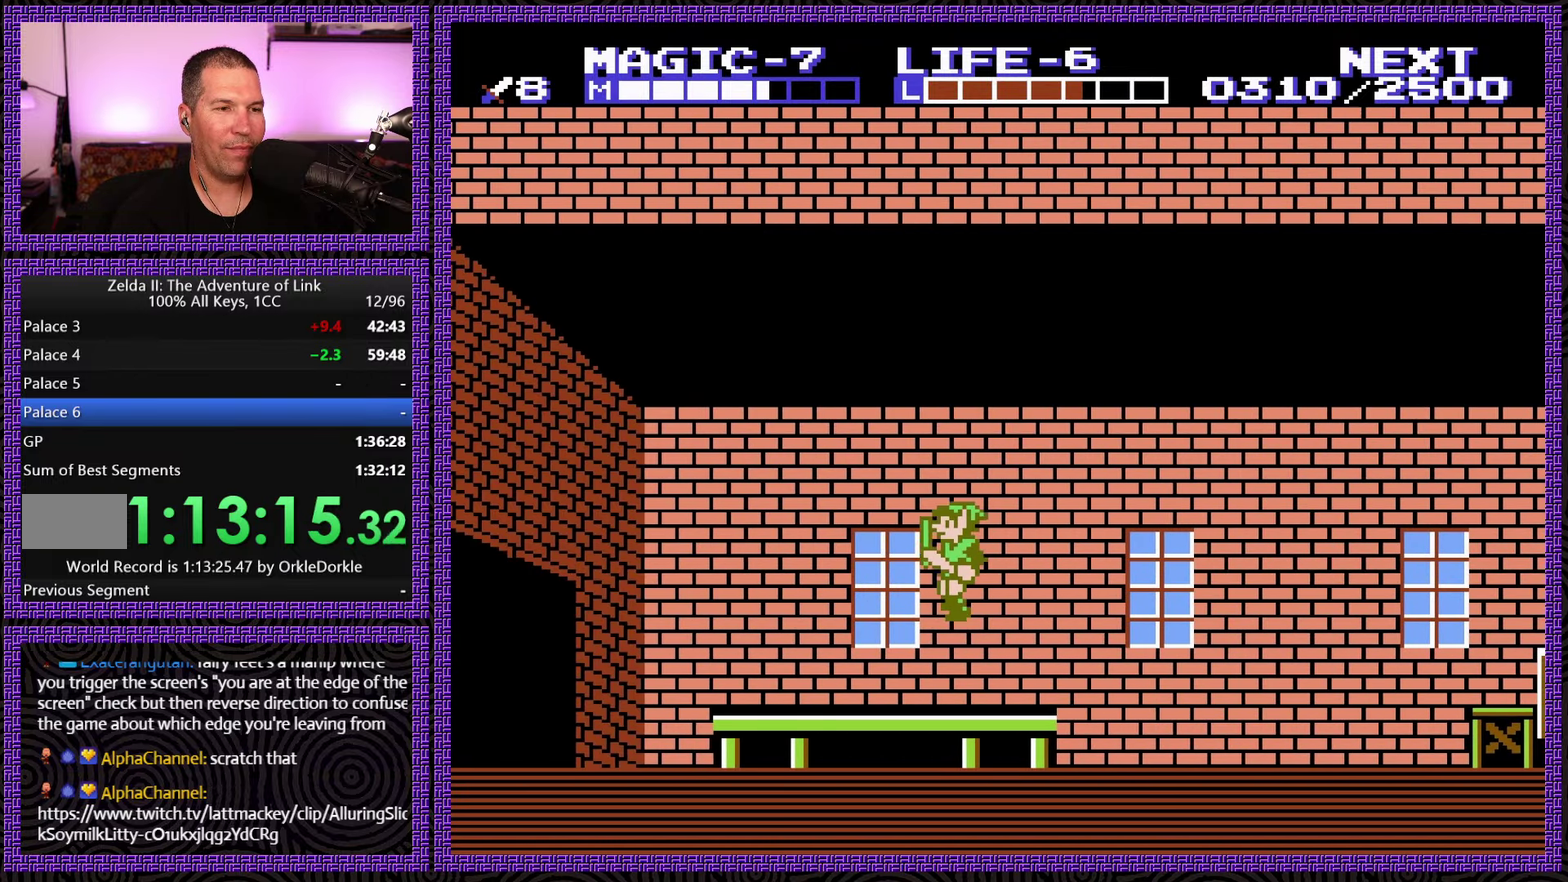
{"buttons": ["DPAD_LEFT"], "events": []}
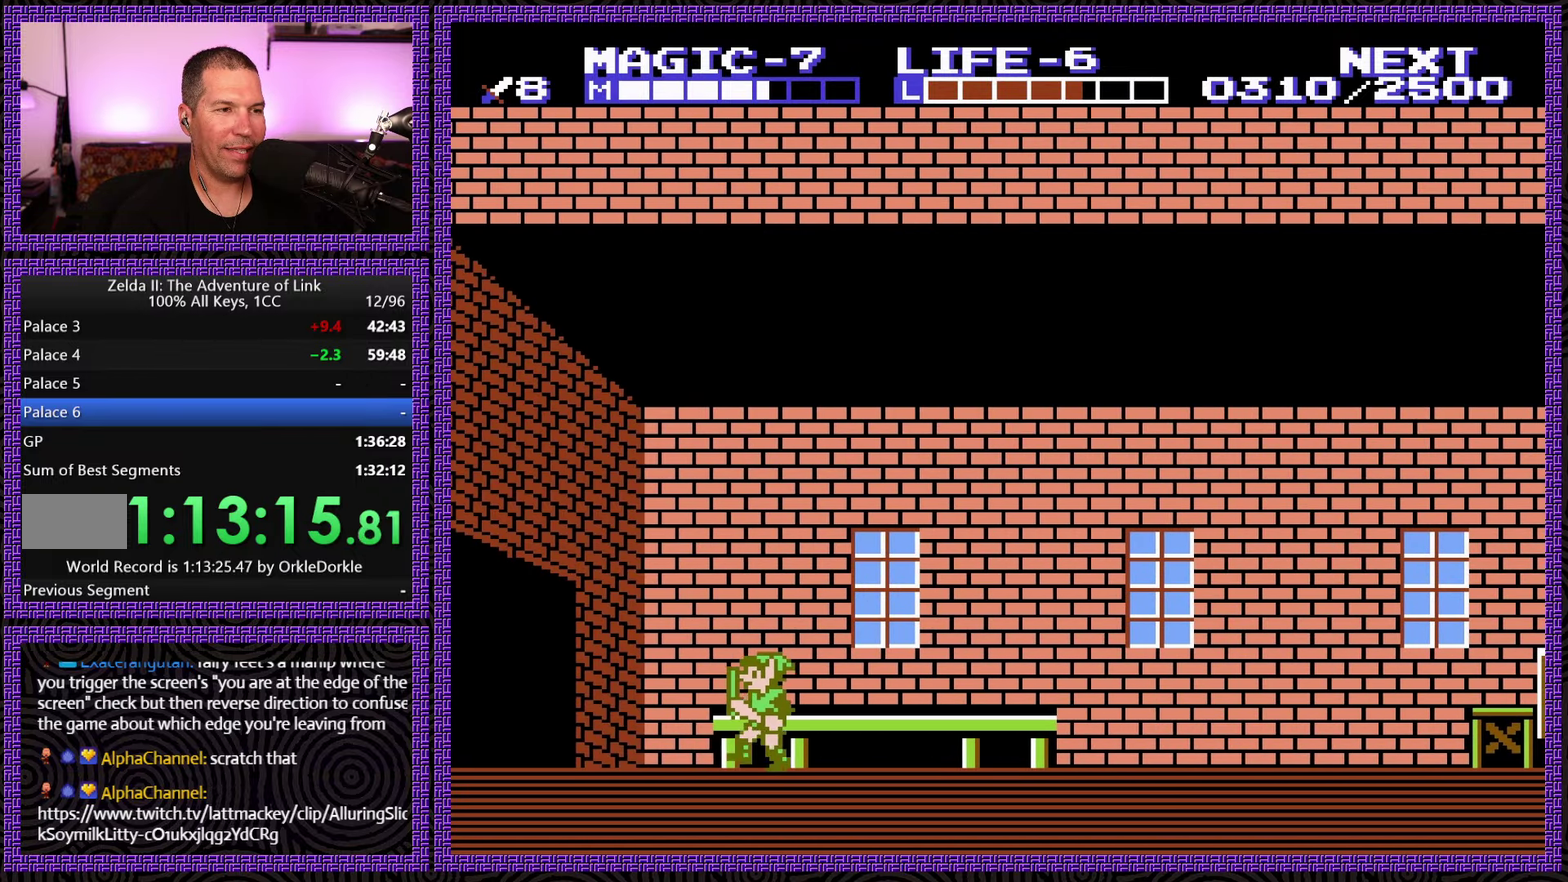
{"buttons": ["DPAD_LEFT"], "events": [[66, "A", "down"], [400, "A", "up"]]}
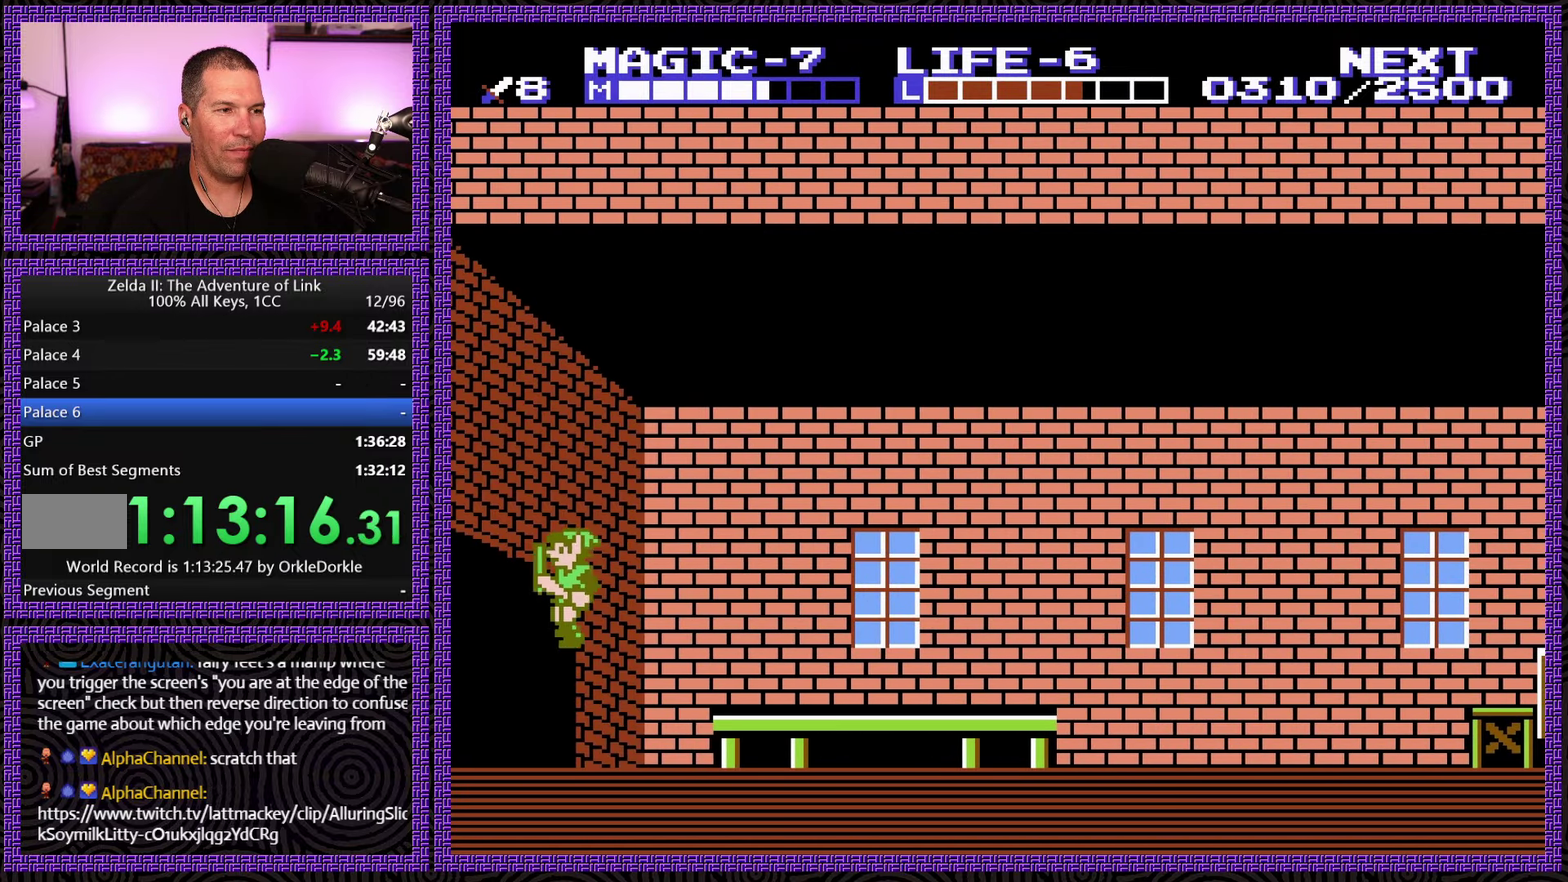
{"buttons": ["DPAD_RIGHT"], "events": [[500, "DPAD_LEFT", "up"], [500, "DPAD_RIGHT", "down"]]}
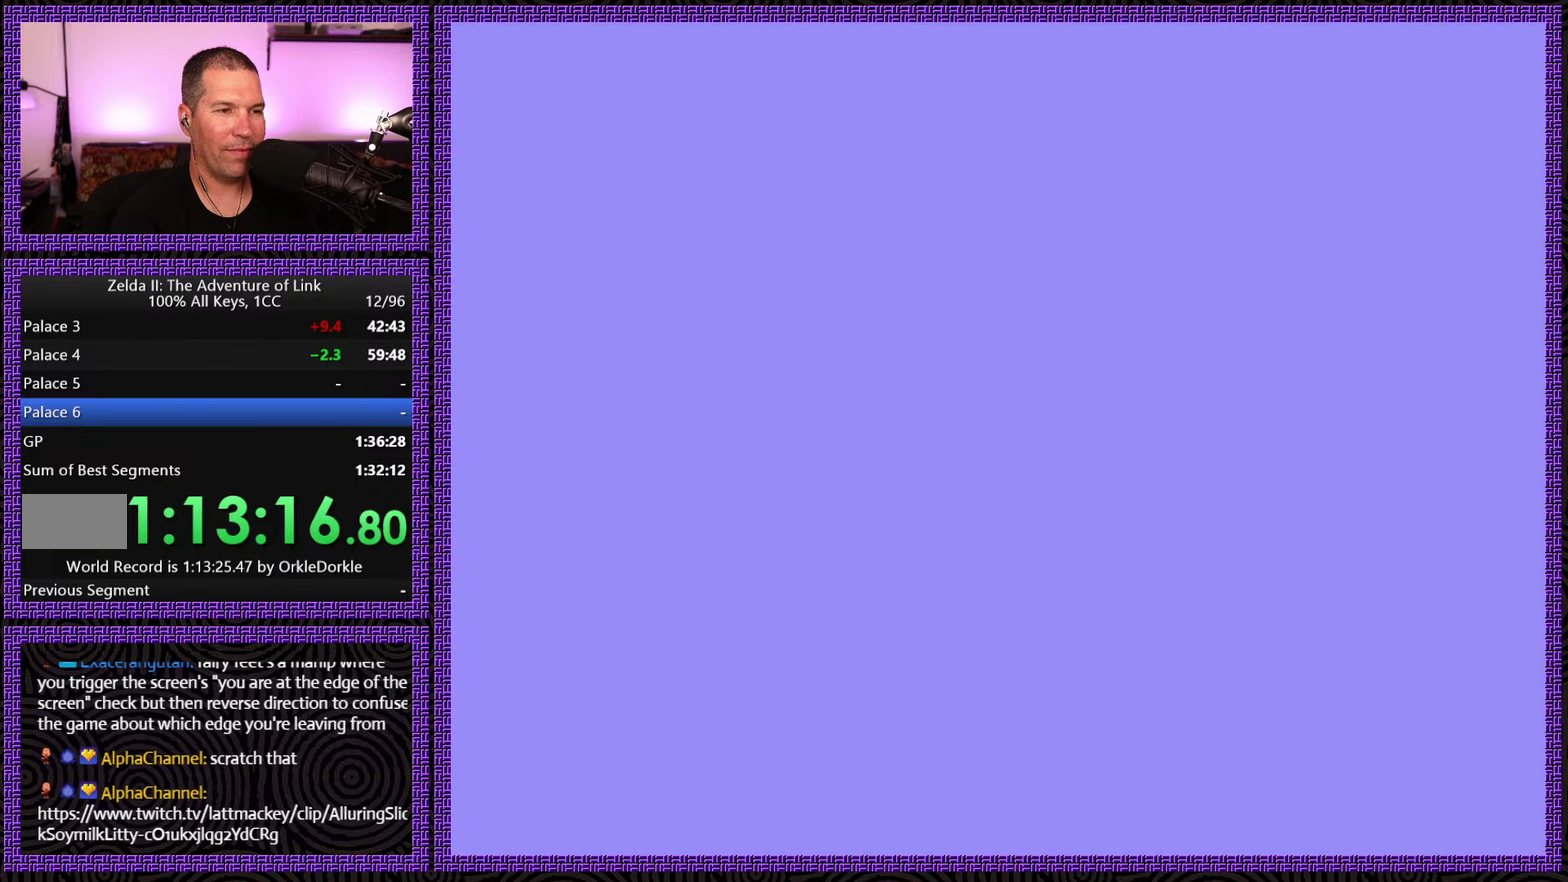
{"buttons": ["DPAD_RIGHT"], "events": []}
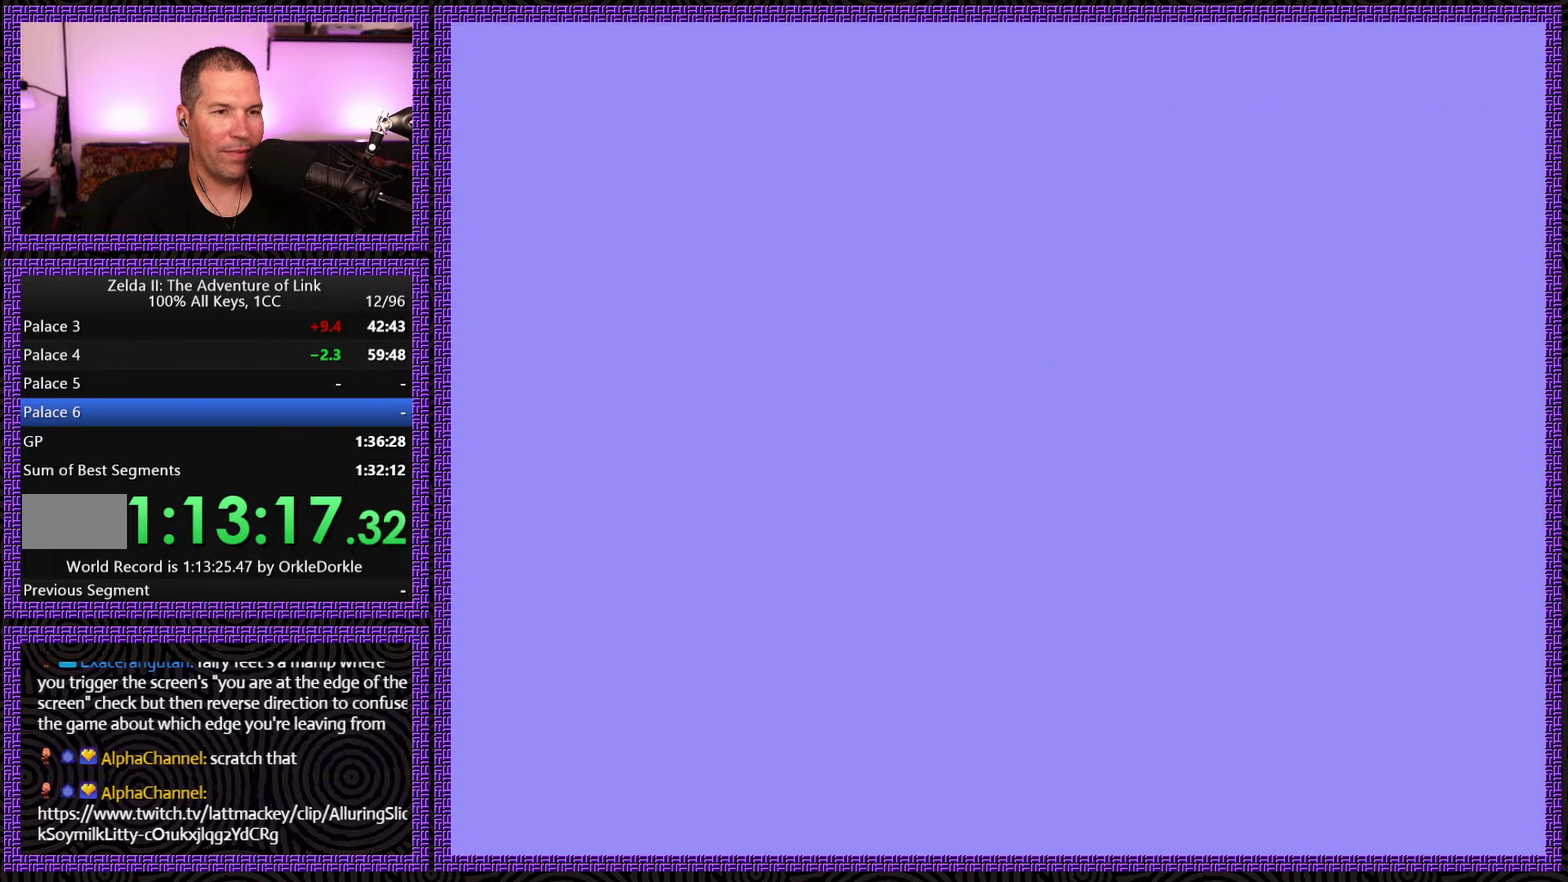
{"buttons": ["DPAD_RIGHT"], "events": []}
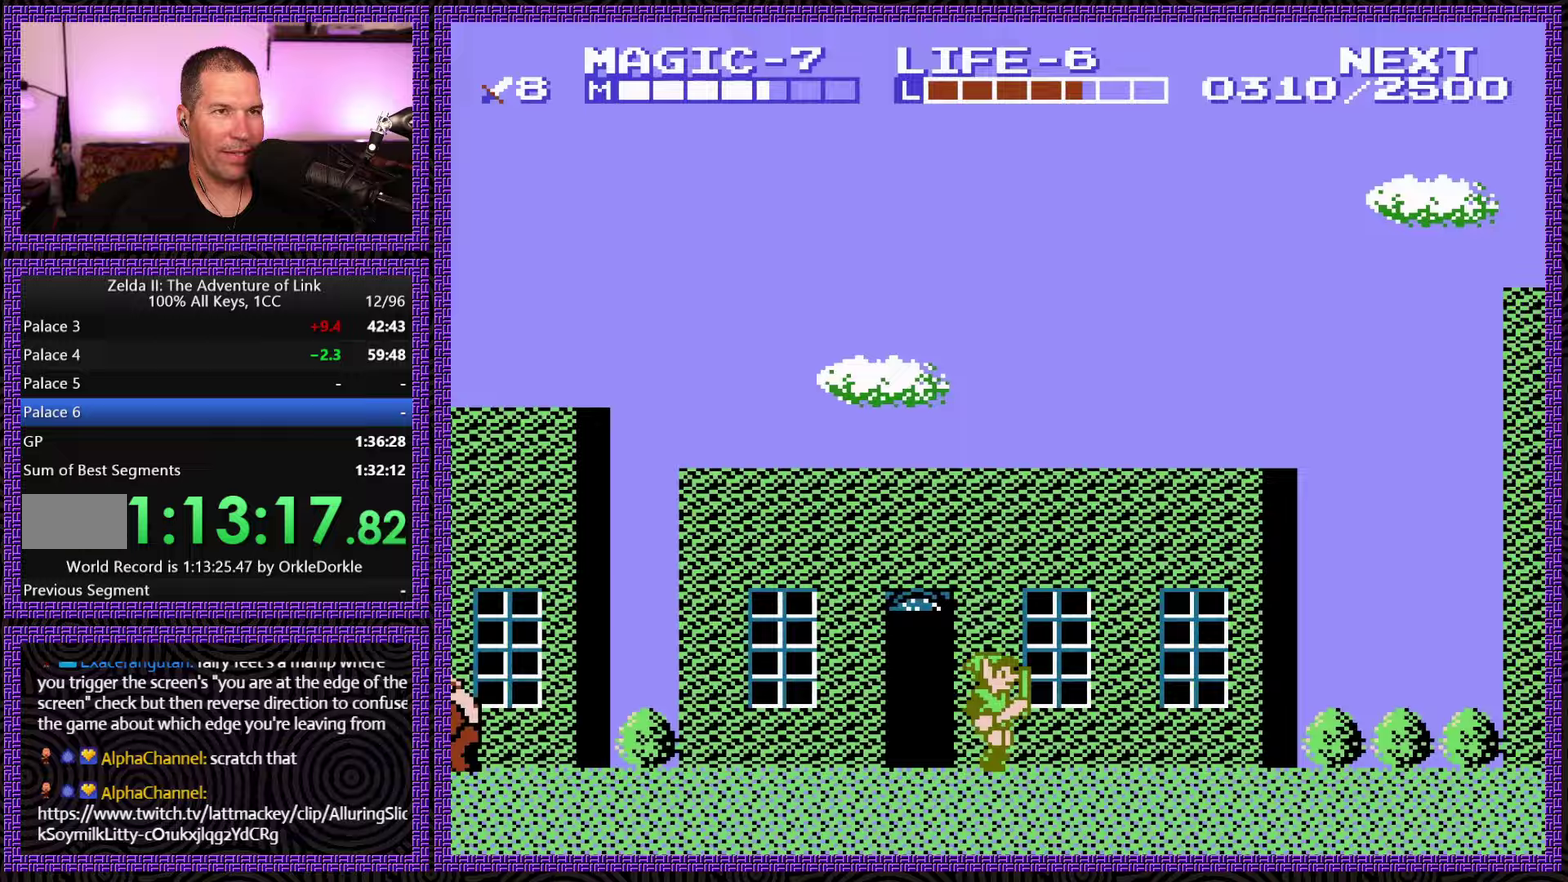
{"buttons": ["DPAD_RIGHT"], "events": []}
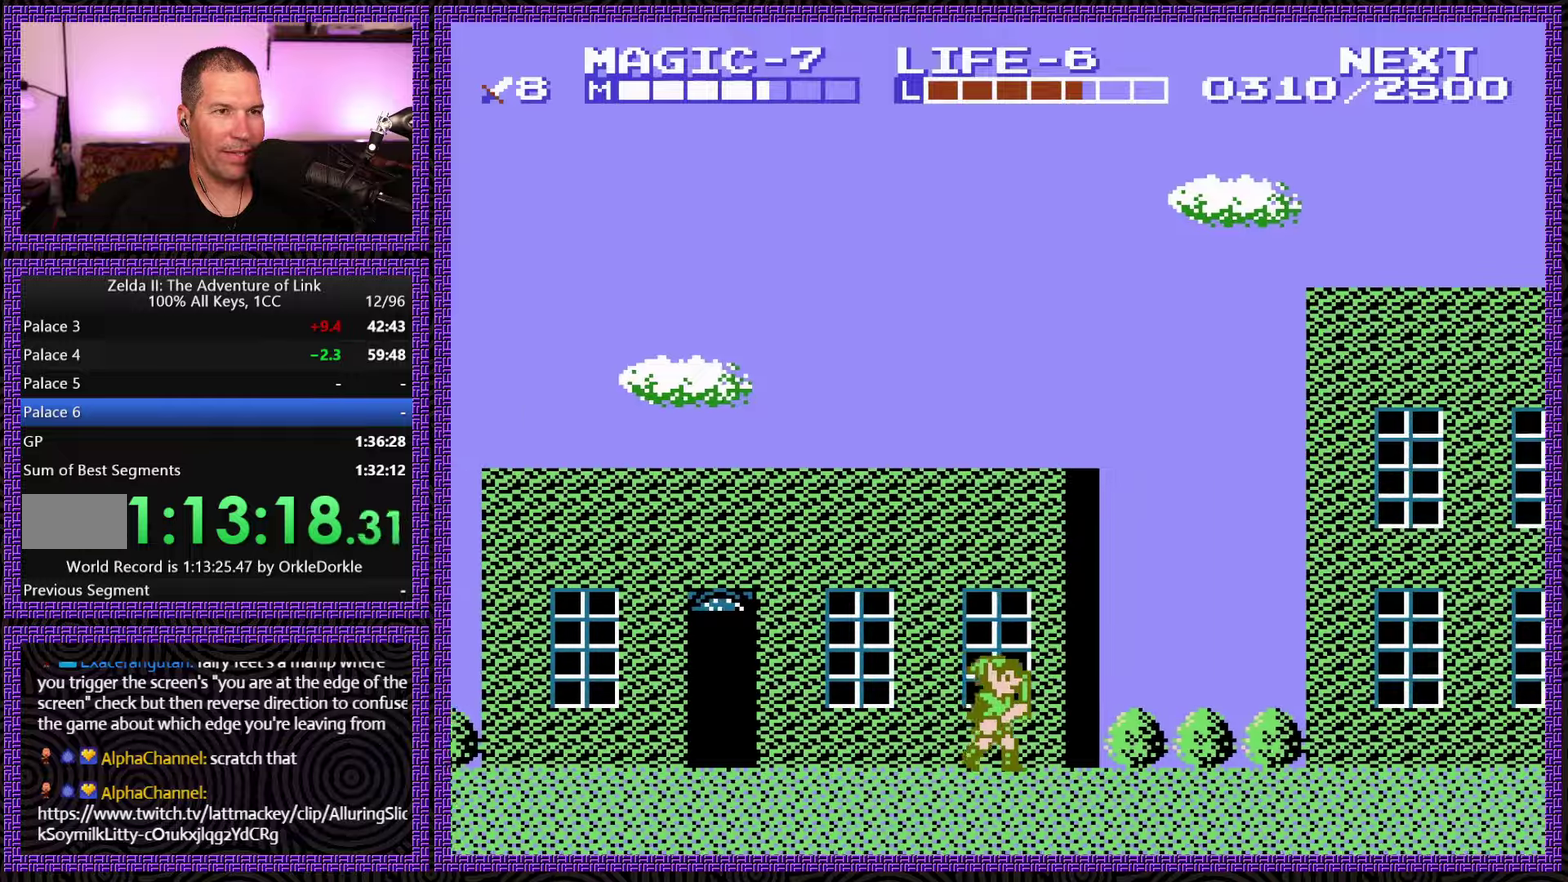
{"buttons": ["DPAD_RIGHT"], "events": []}
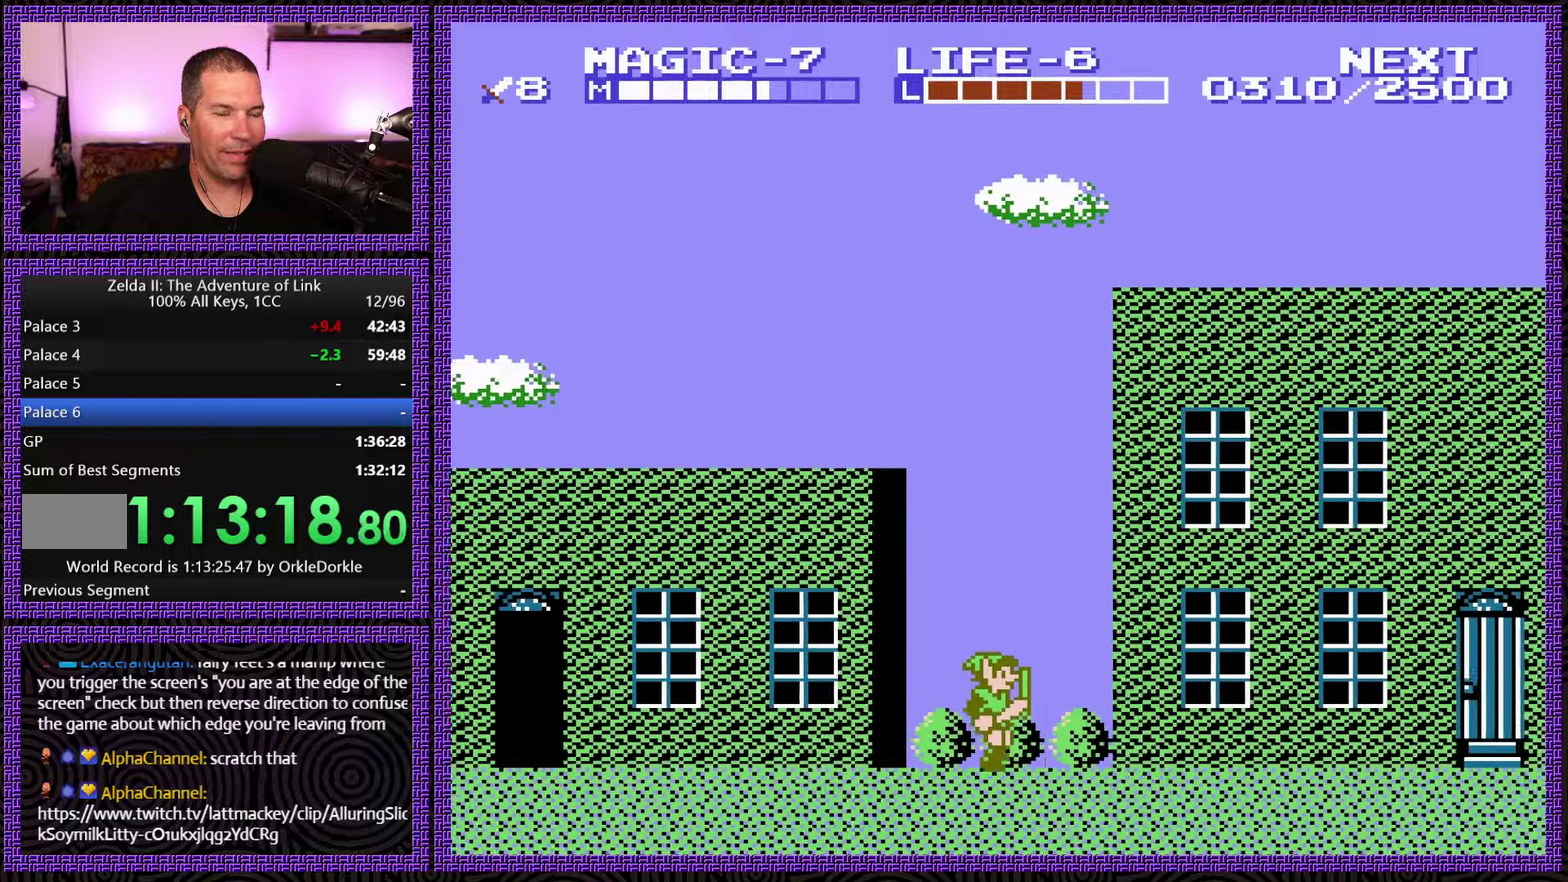
{"buttons": ["DPAD_RIGHT"], "events": []}
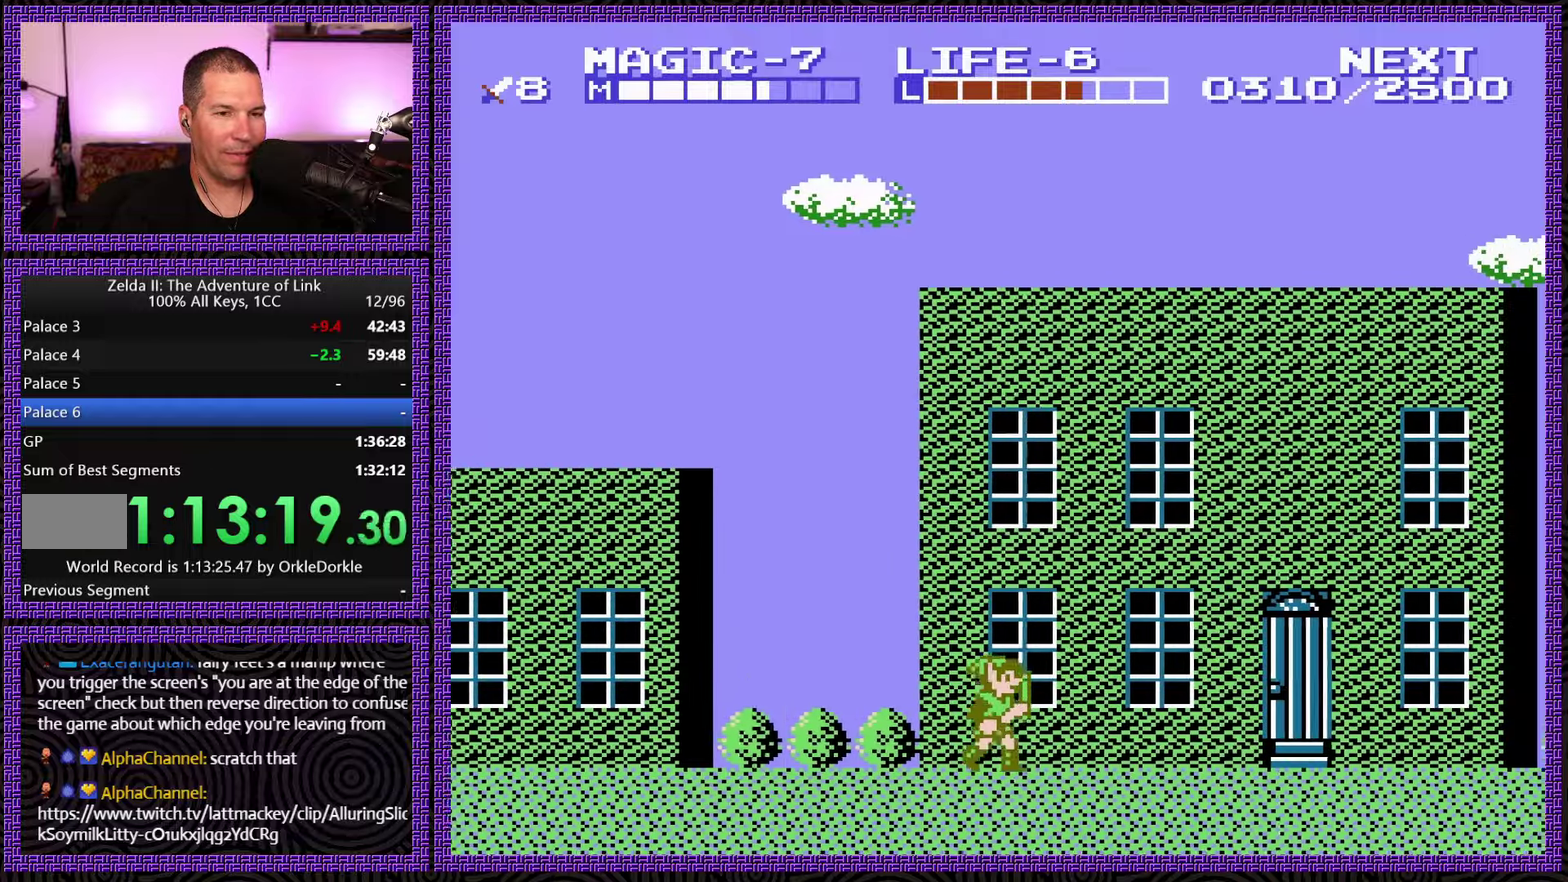
{"buttons": ["DPAD_RIGHT"], "events": []}
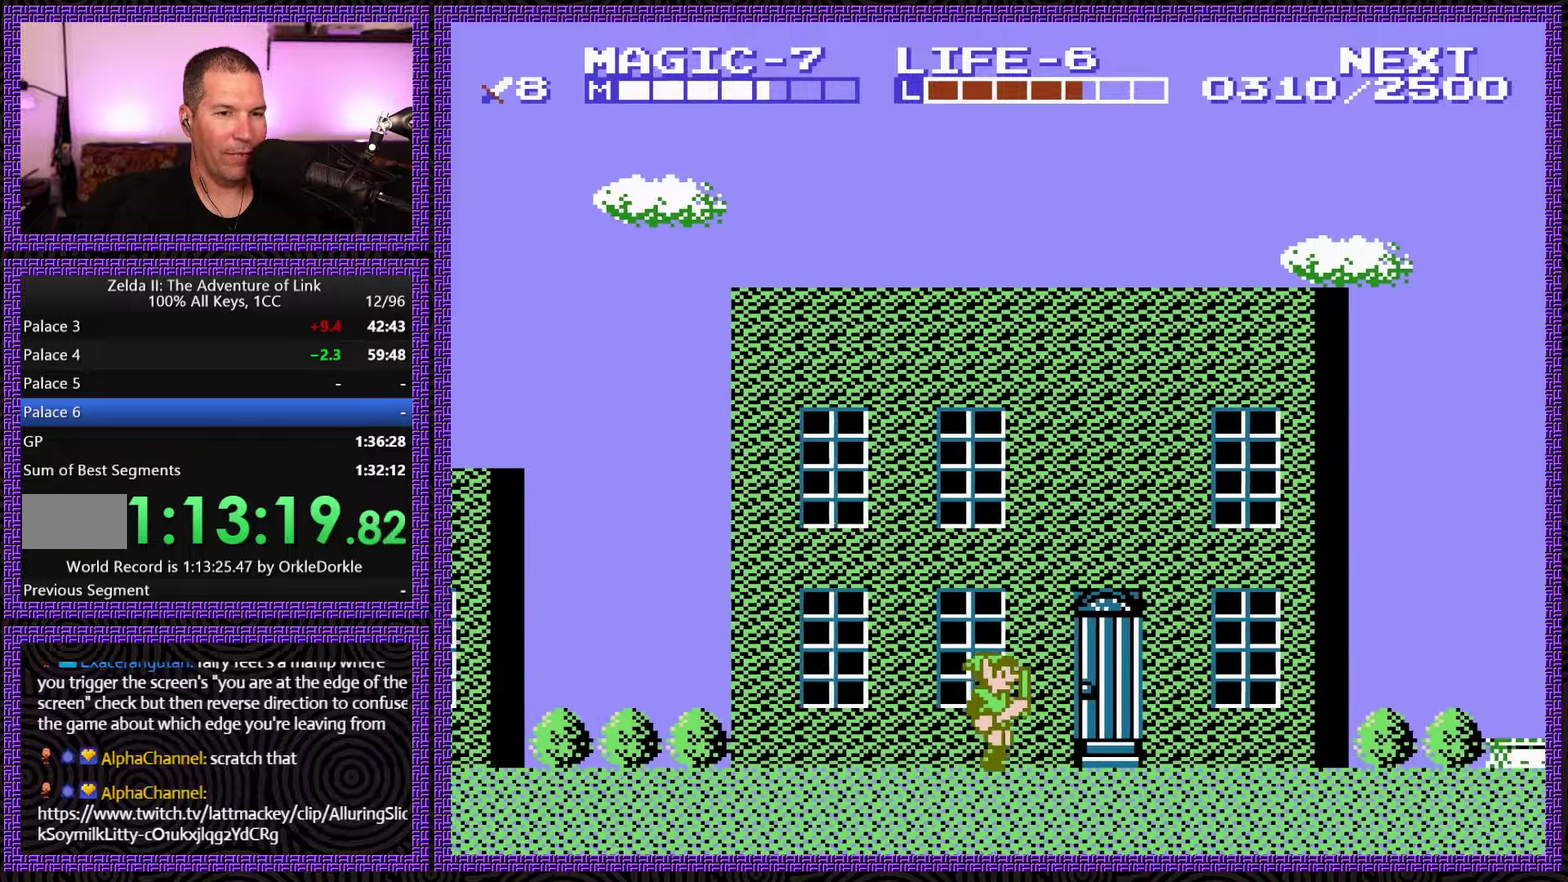
{"buttons": ["DPAD_RIGHT"], "events": []}